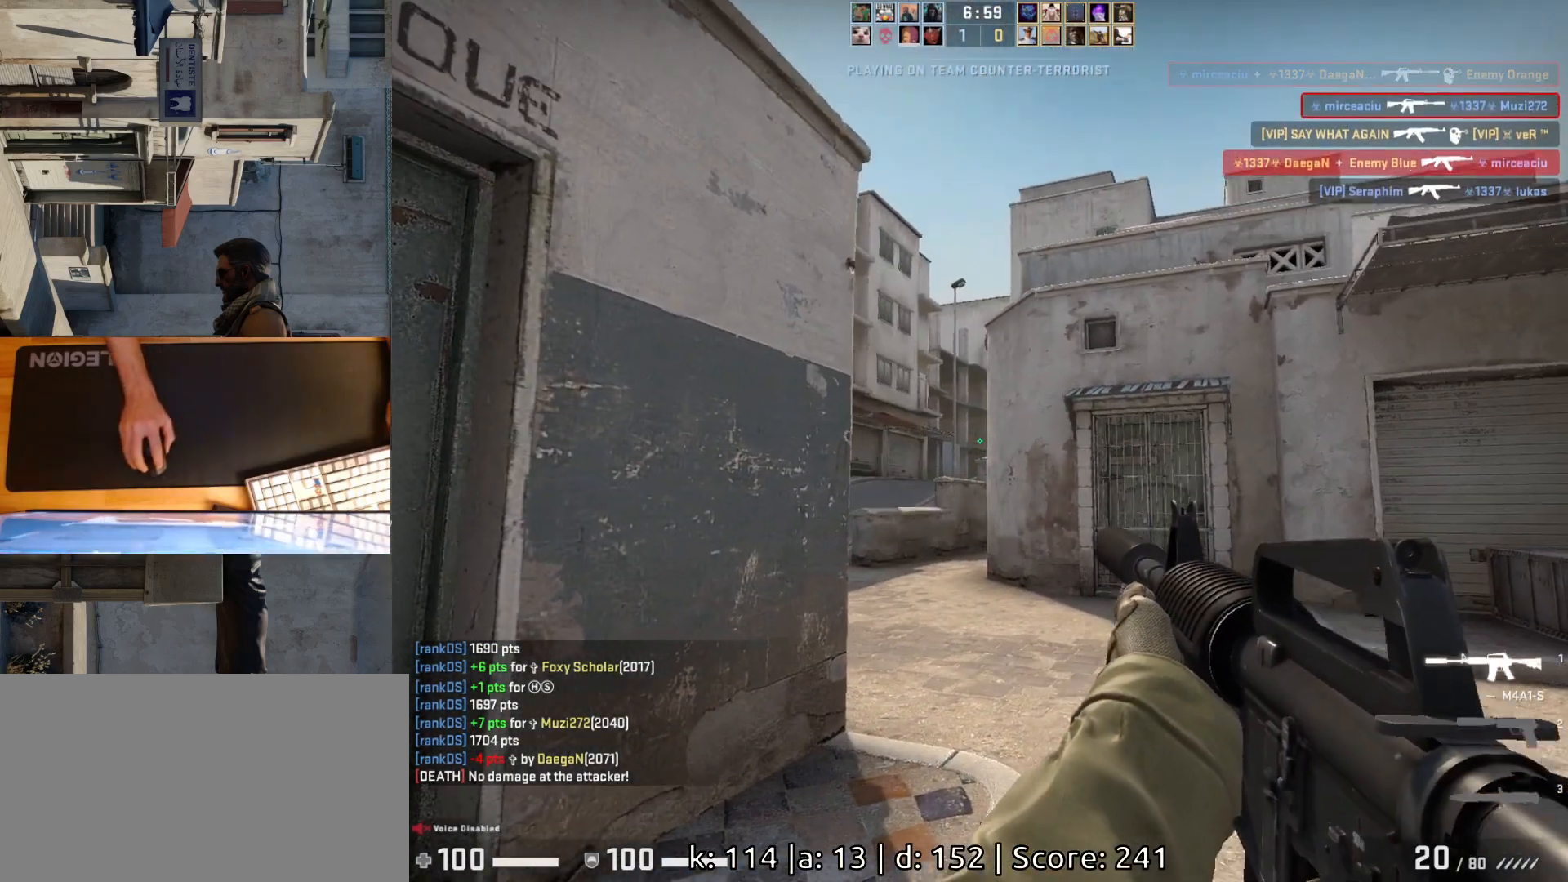
Gameplay with keyboard and mouse; each line is a JSON object with the keys and mouse buttons held at the frame after it. "events" lists presses ("down") and releases ("up") of "a", "ctrl", "d", "e", "q", "s", "shift", "space", "w", "mouse_left", "mouse_wheel", "mouse_right", "mouse_mb4" and "mouse_mb5" between this image and that frame as [ms after this image, input, new state], when the widget could be followed in between. "mouse_left", "mouse_wheel", "mouse_right", "mouse_mb4", "mouse_mb5" = the "left", "wheel", "right", "mb4", "mb5" buttons of the "mouse" list. No other keys are recorded. "wheel" means that the mouse wheel is clicked or scrolled. Mouse movement is not recorded.
{"keys": [], "mouse": ["left"], "events": [[17, "a", "down"], [267, "a", "up"], [283, "d", "down"], [383, "d", "up"], [433, "mouse_left", "down"]]}
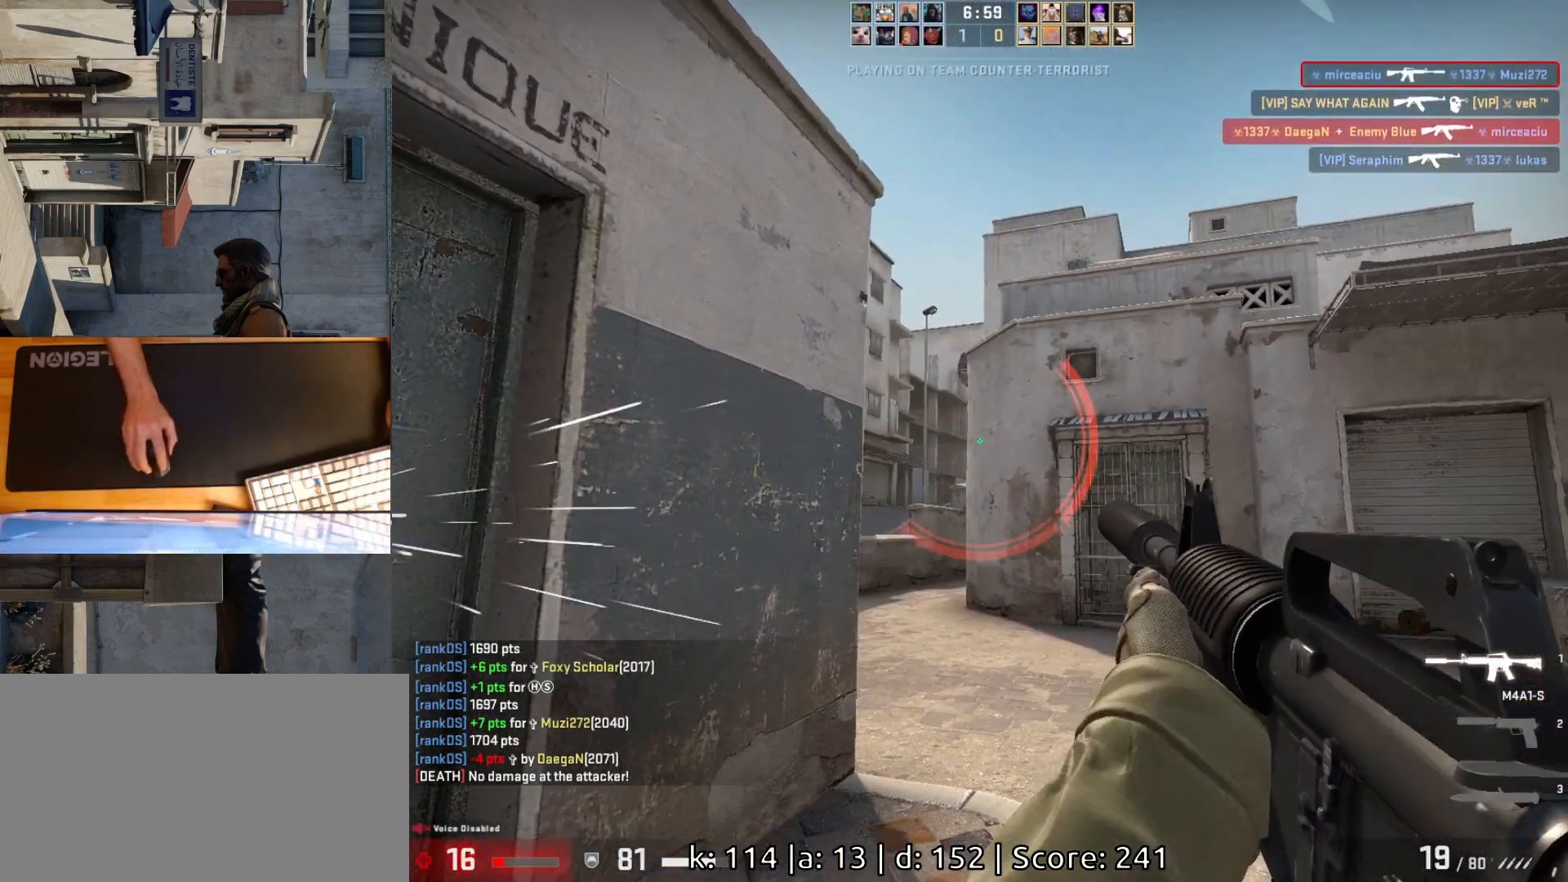
{"keys": ["d", "s"], "mouse": [], "events": [[83, "a", "down"], [83, "mouse_left", "up"], [250, "s", "down"], [433, "a", "up"], [467, "d", "down"]]}
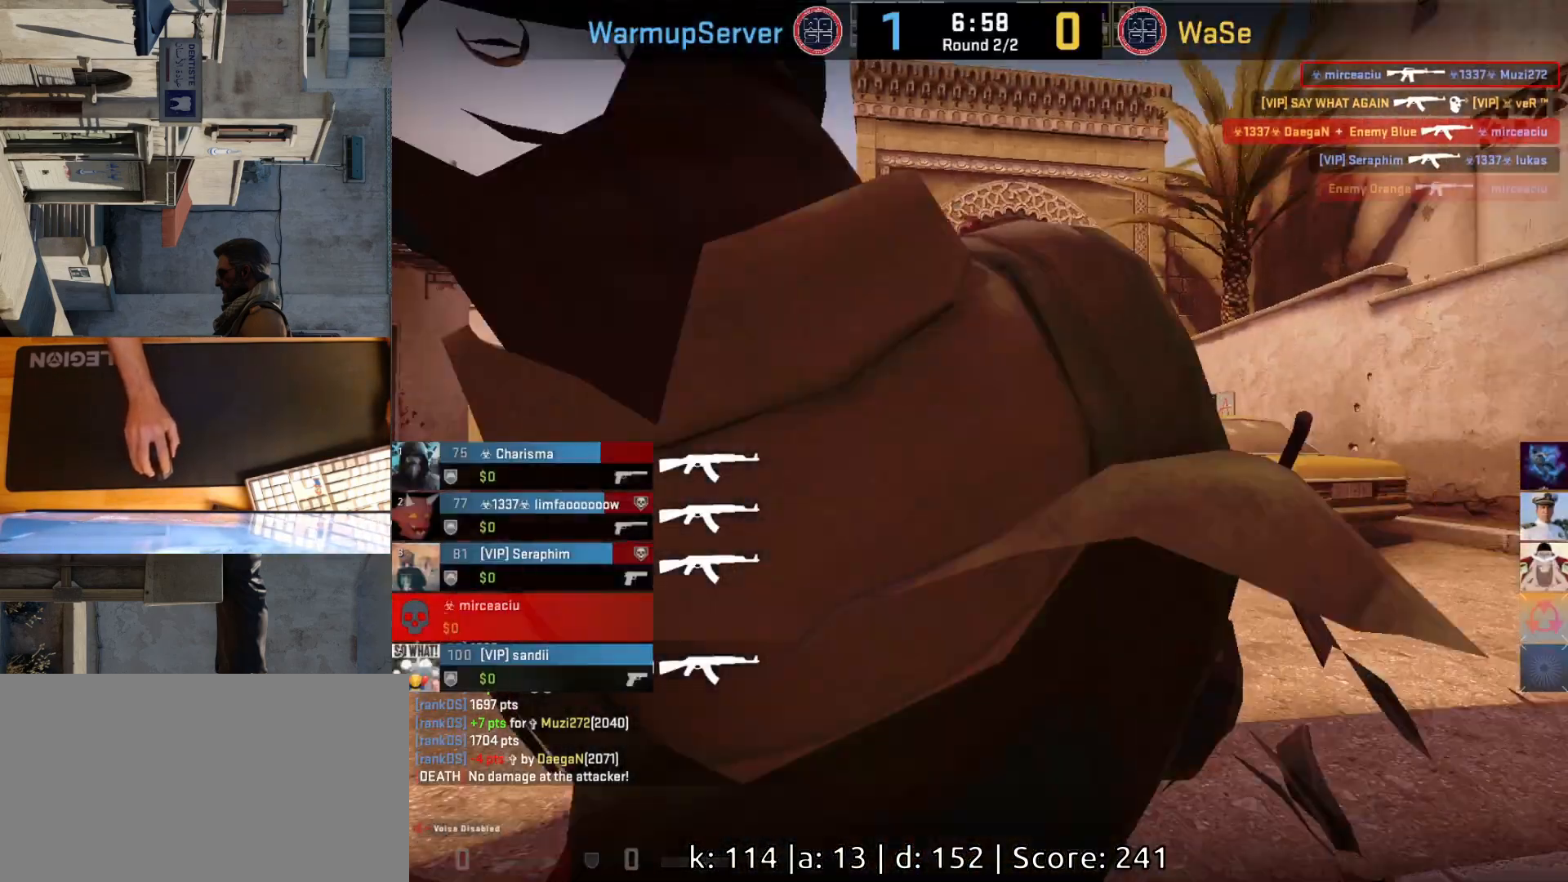
{"keys": [], "mouse": [], "events": [[67, "s", "up"], [217, "d", "up"]]}
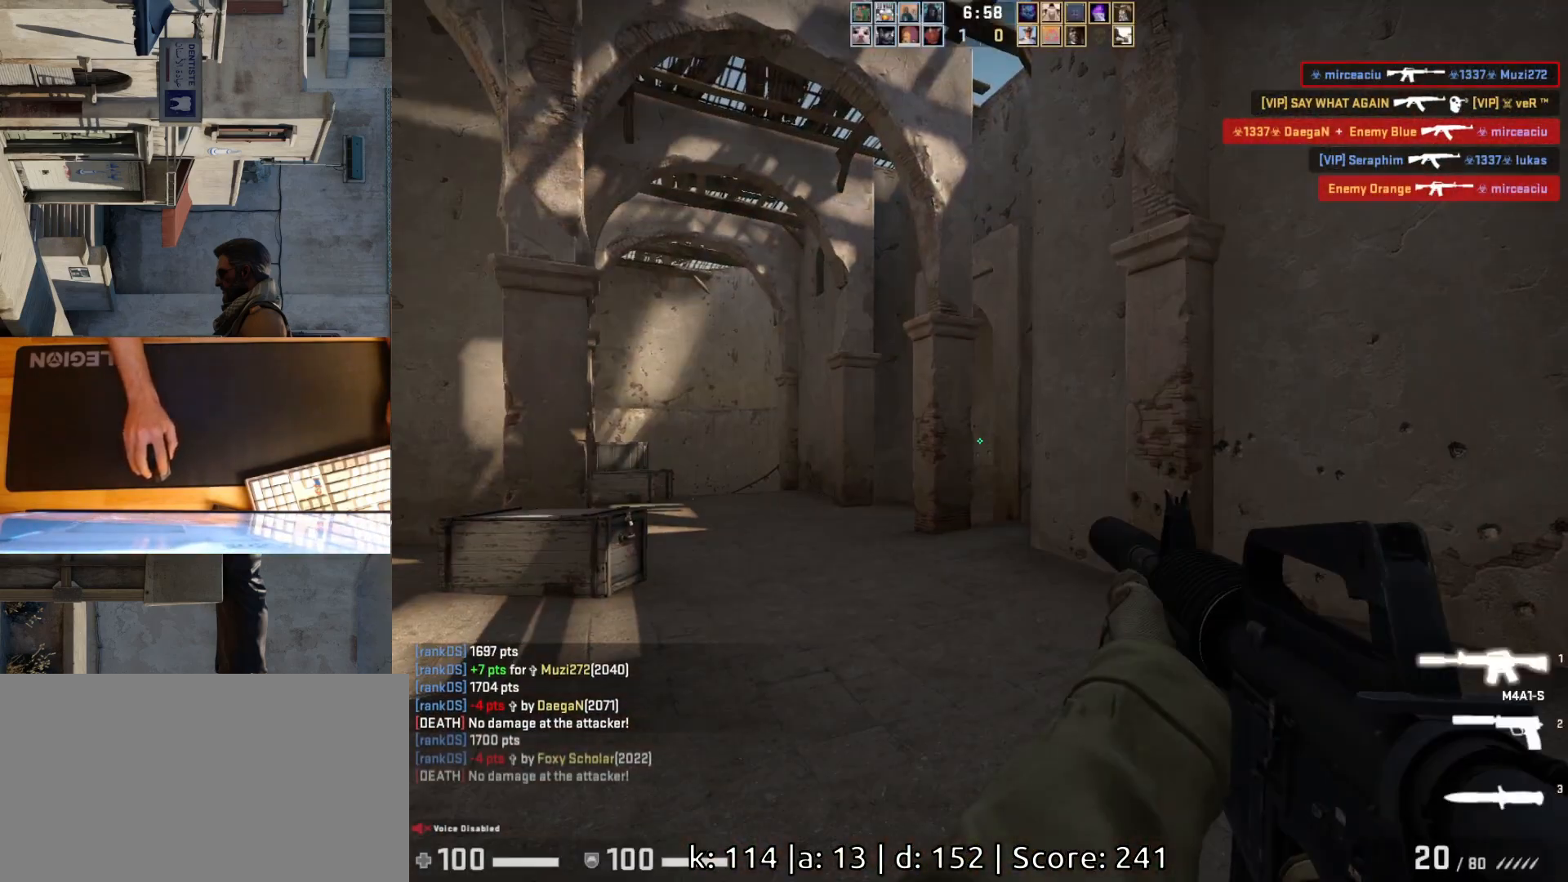
{"keys": ["a", "d"], "mouse": [], "events": [[217, "d", "down"], [333, "a", "down"], [367, "d", "up"], [483, "d", "down"]]}
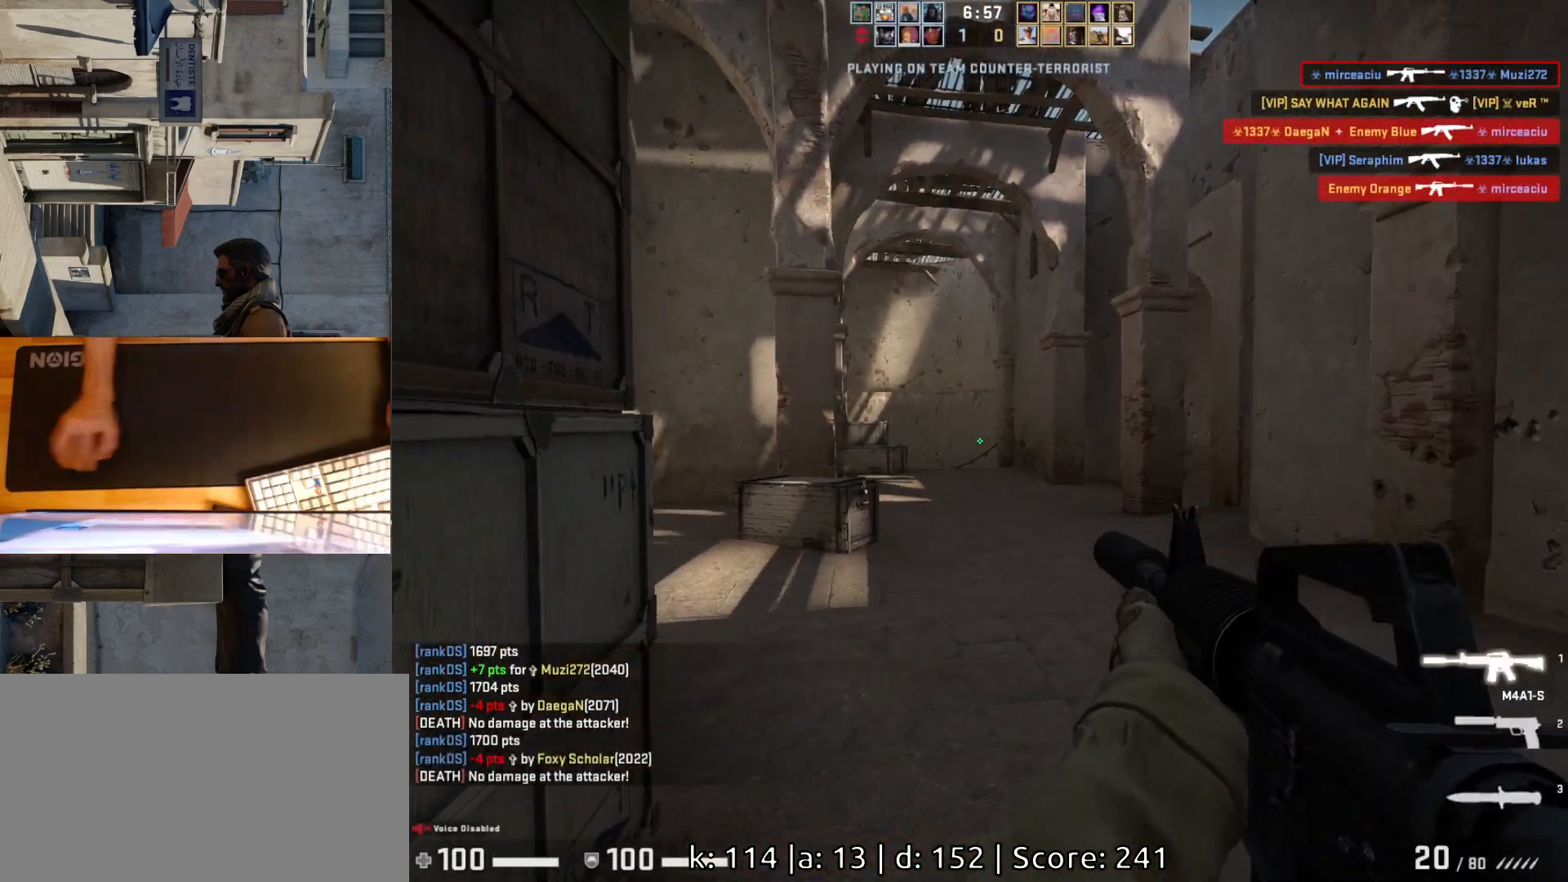
{"keys": [], "mouse": [], "events": [[17, "a", "up"], [150, "d", "up"], [233, "a", "down"], [350, "d", "down"], [367, "a", "up"], [467, "d", "up"]]}
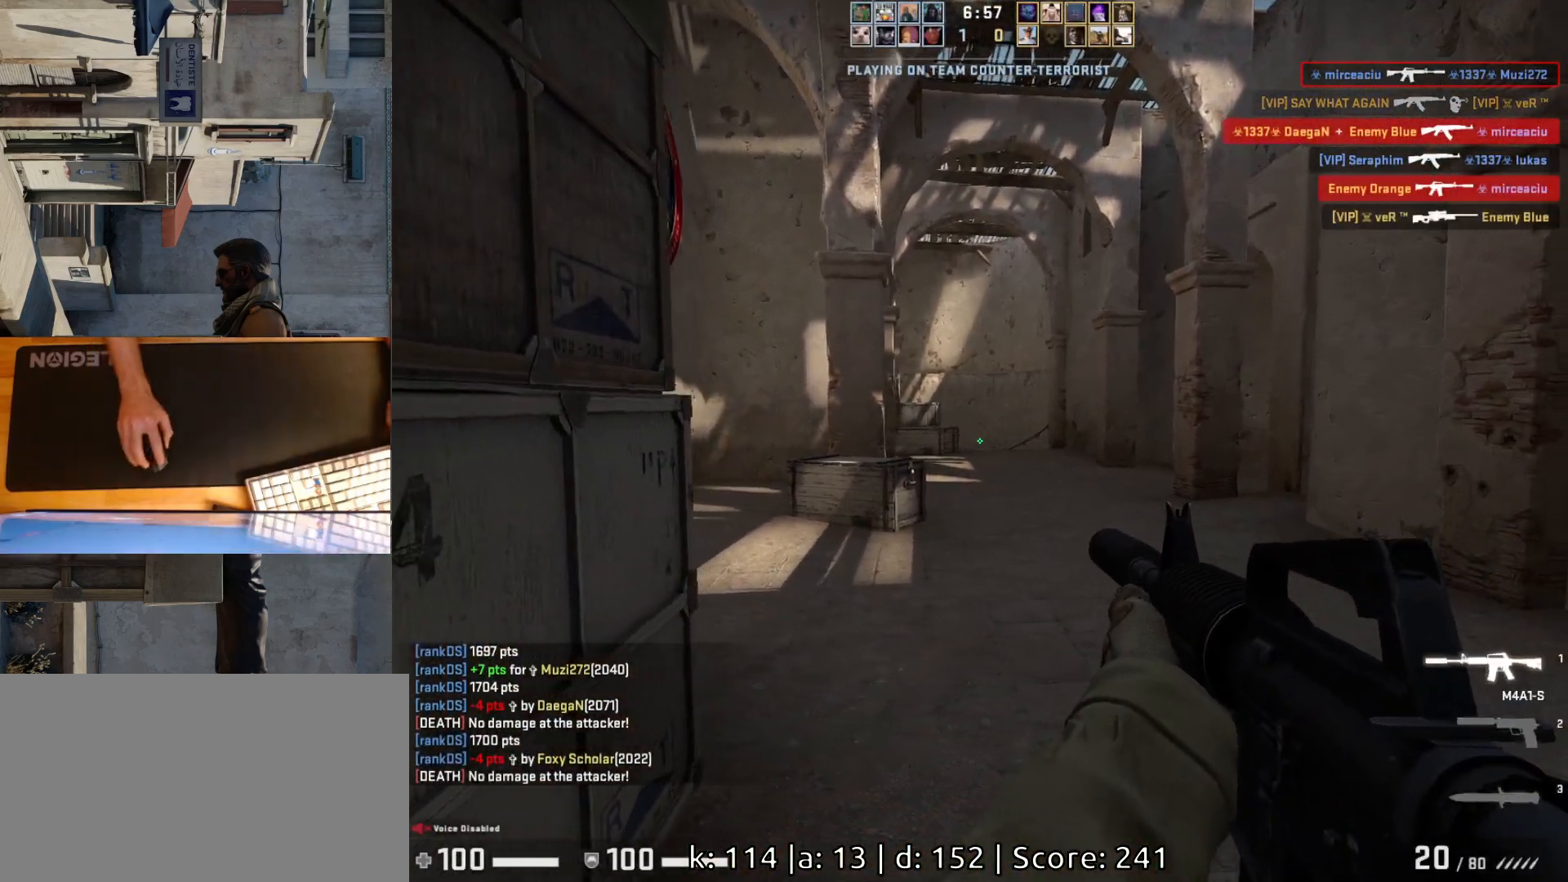
{"keys": [], "mouse": [], "events": [[50, "w", "down"], [117, "a", "down"], [200, "w", "up"], [333, "a", "up"], [333, "d", "down"], [433, "d", "up"]]}
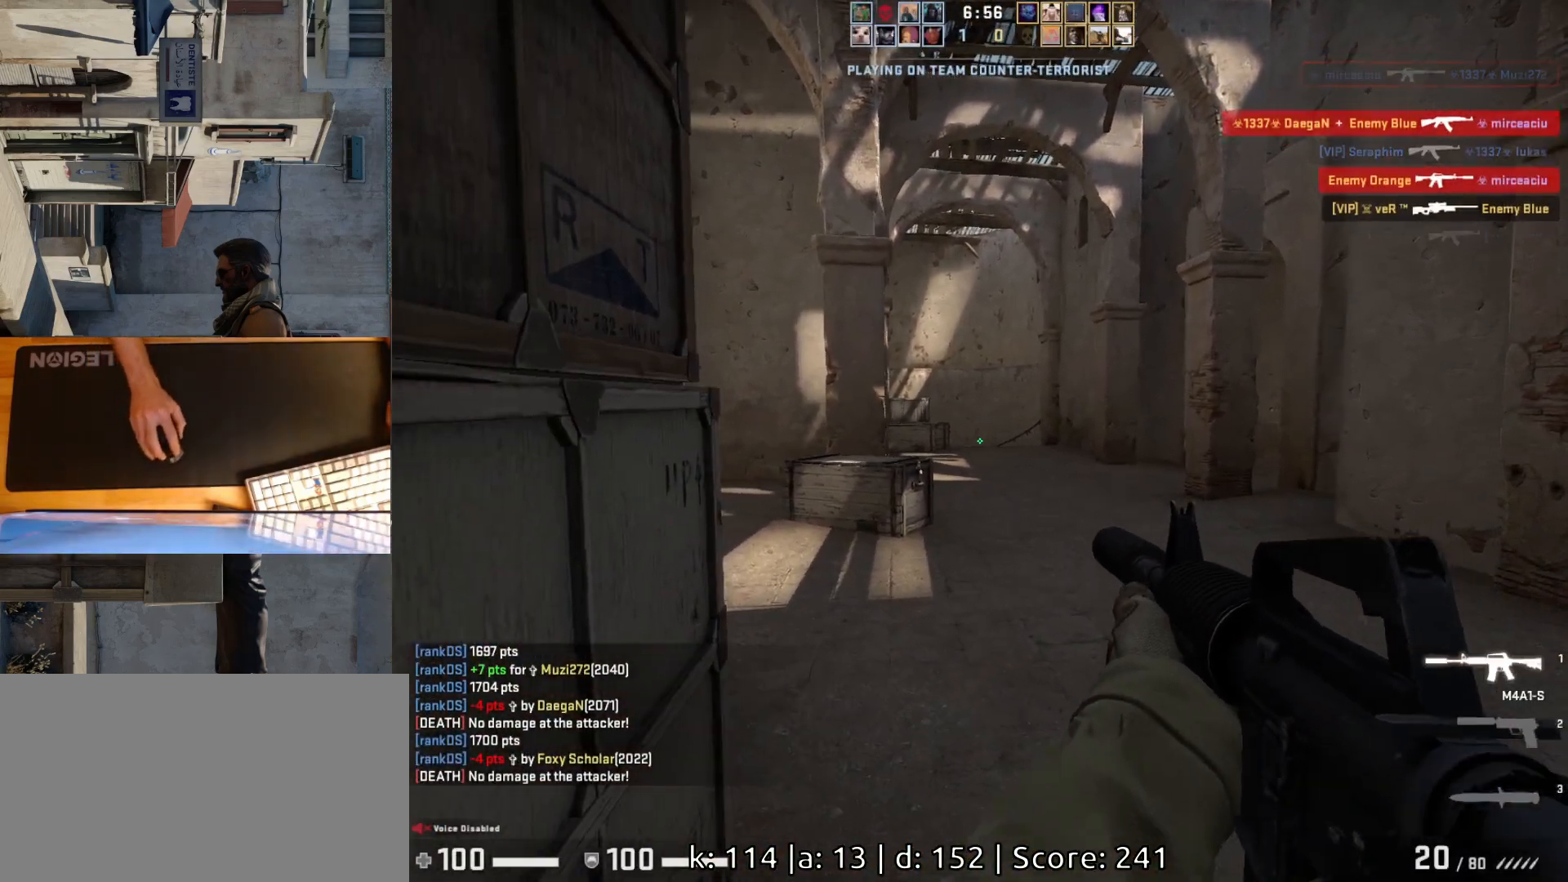
{"keys": ["a"], "mouse": [], "events": [[333, "d", "down"], [433, "a", "down"], [433, "d", "up"]]}
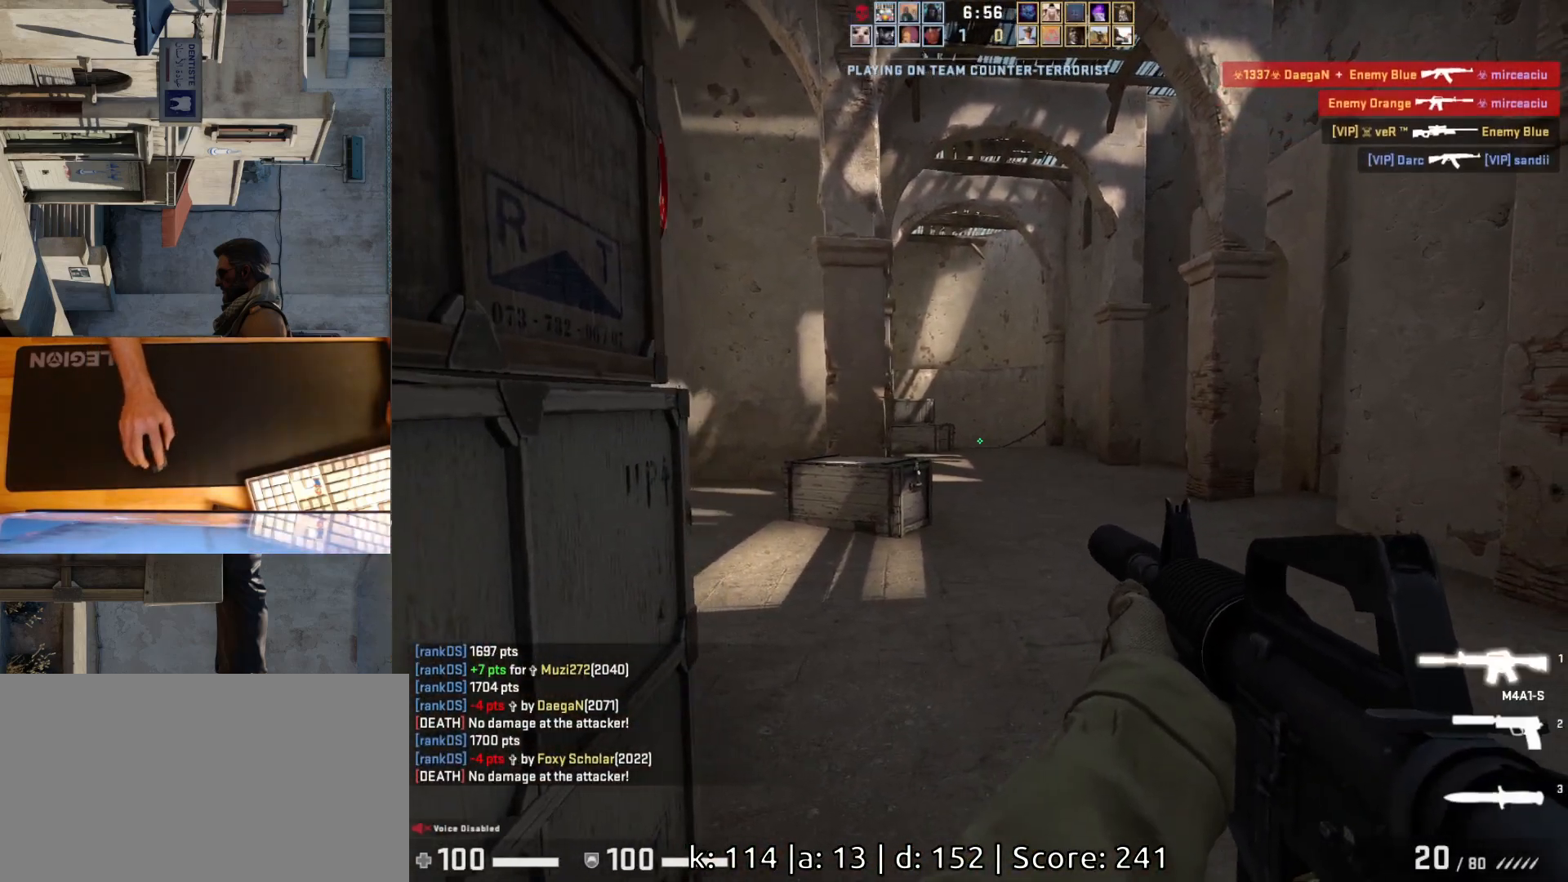
{"keys": ["d"], "mouse": [], "events": [[33, "w", "down"], [83, "a", "up"], [133, "d", "down"], [183, "w", "up"], [250, "d", "up"], [283, "a", "down"], [350, "d", "down"], [383, "a", "up"]]}
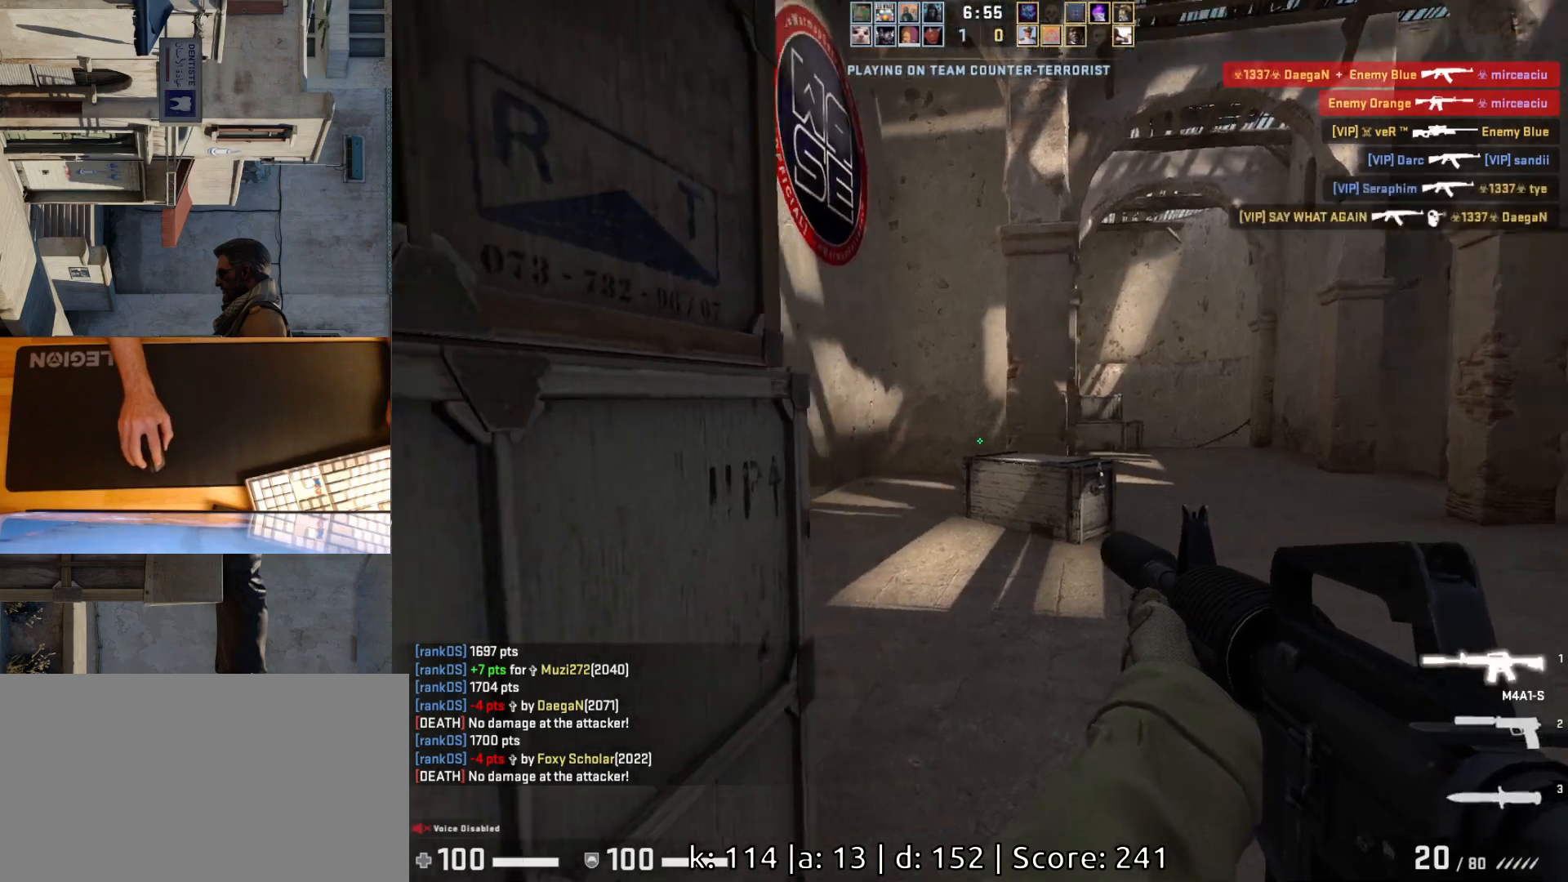
{"keys": ["a"], "mouse": [], "events": [[67, "a", "down"], [83, "d", "up"], [217, "a", "up"], [217, "d", "down"], [367, "d", "up"], [383, "a", "down"]]}
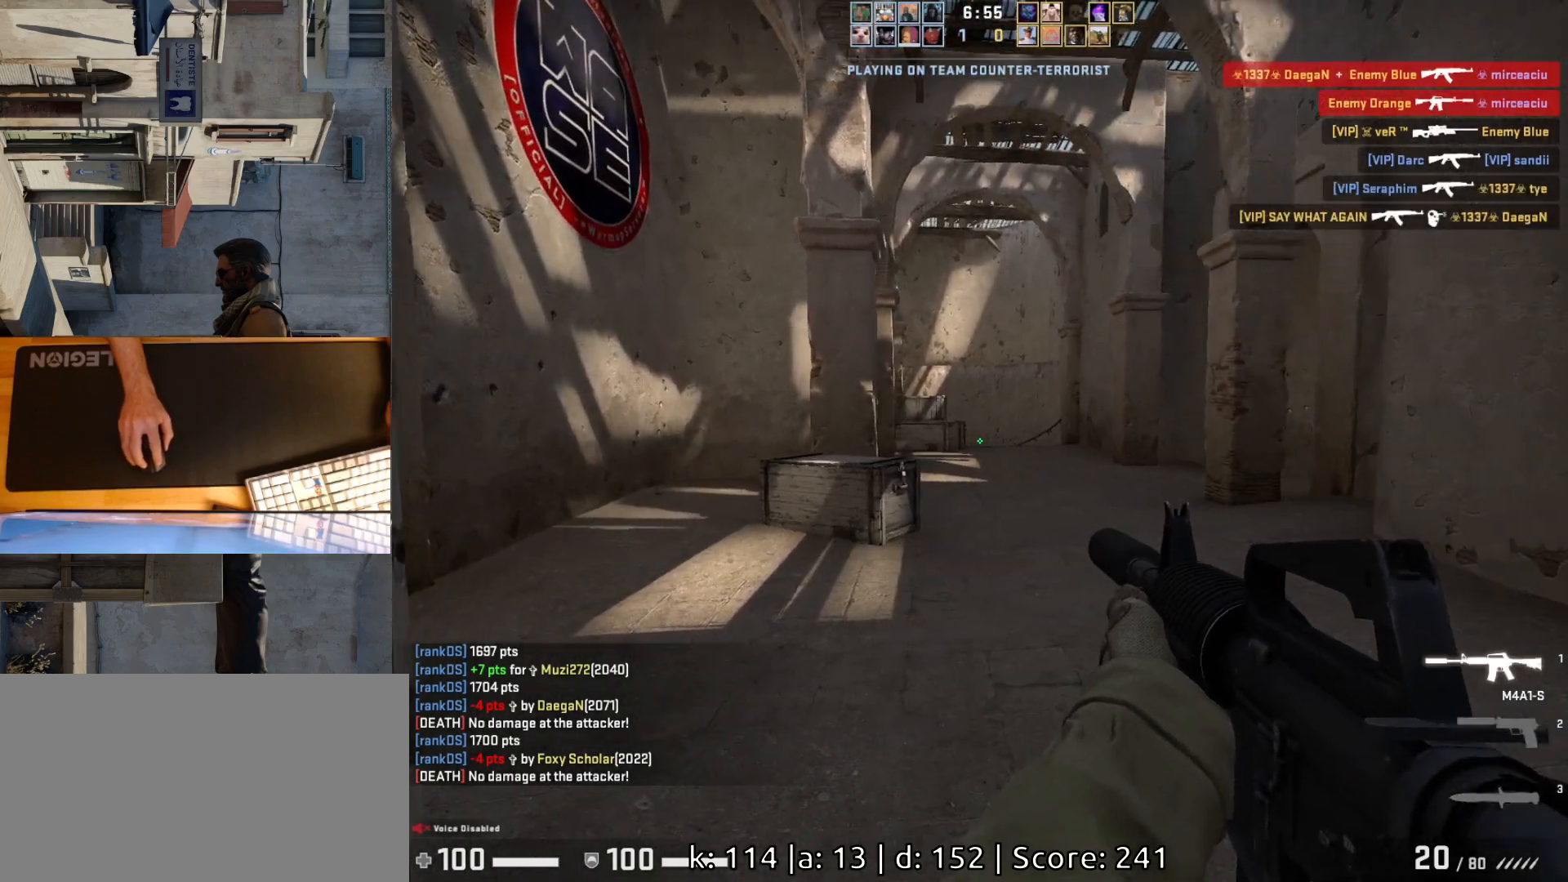
{"keys": ["d", "w"], "mouse": [], "events": [[33, "d", "down"], [67, "a", "up"], [133, "d", "up"], [233, "w", "down"], [350, "d", "down"]]}
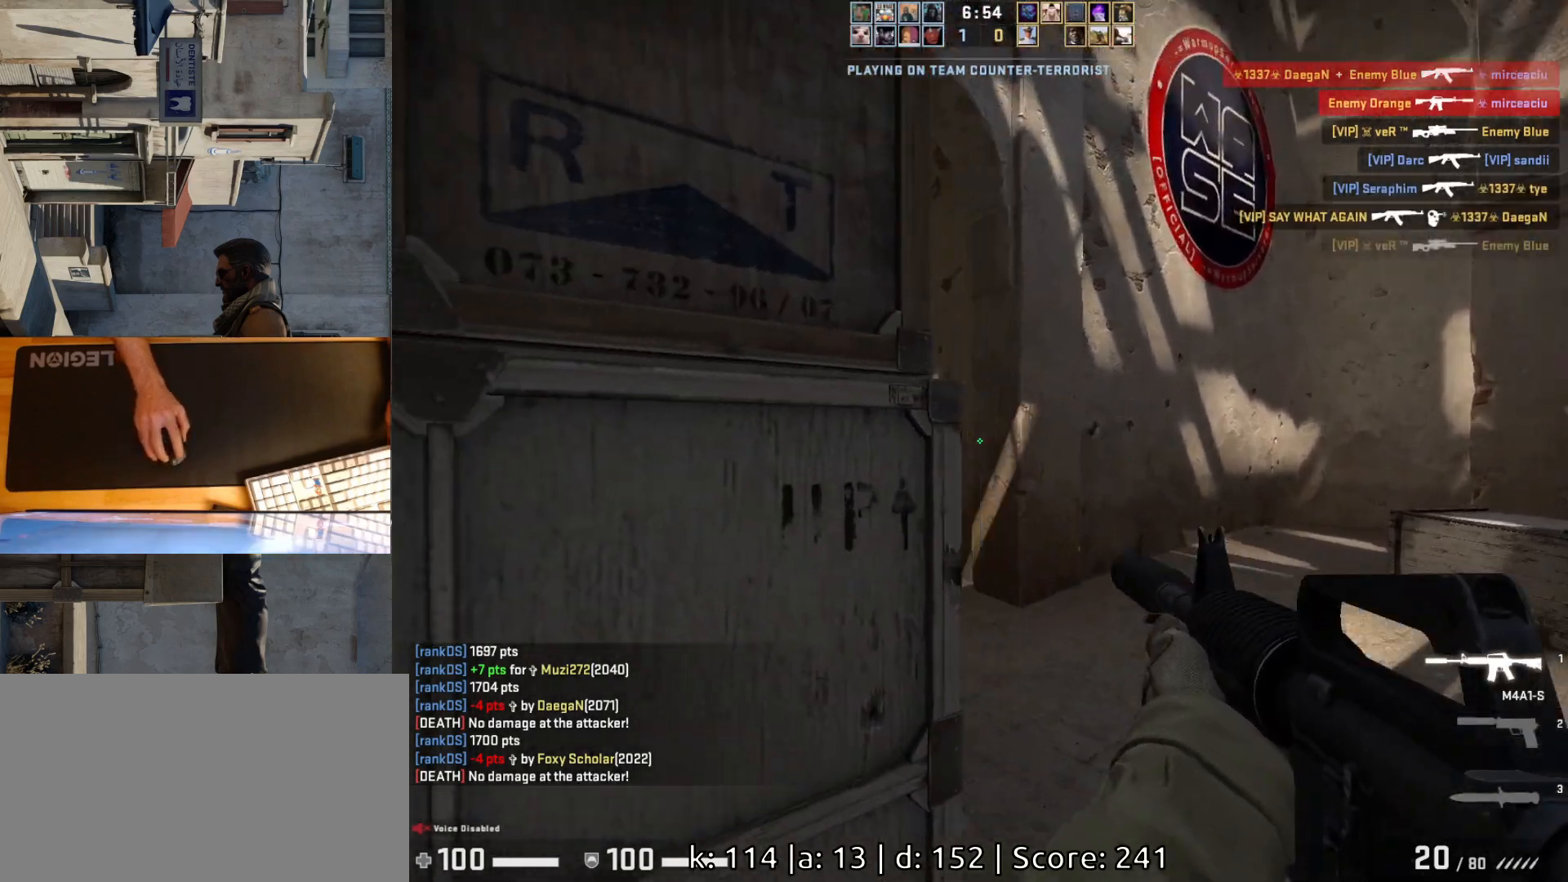
{"keys": ["a", "d", "w"], "mouse": [], "events": [[267, "a", "down"], [350, "d", "up"], [483, "d", "down"]]}
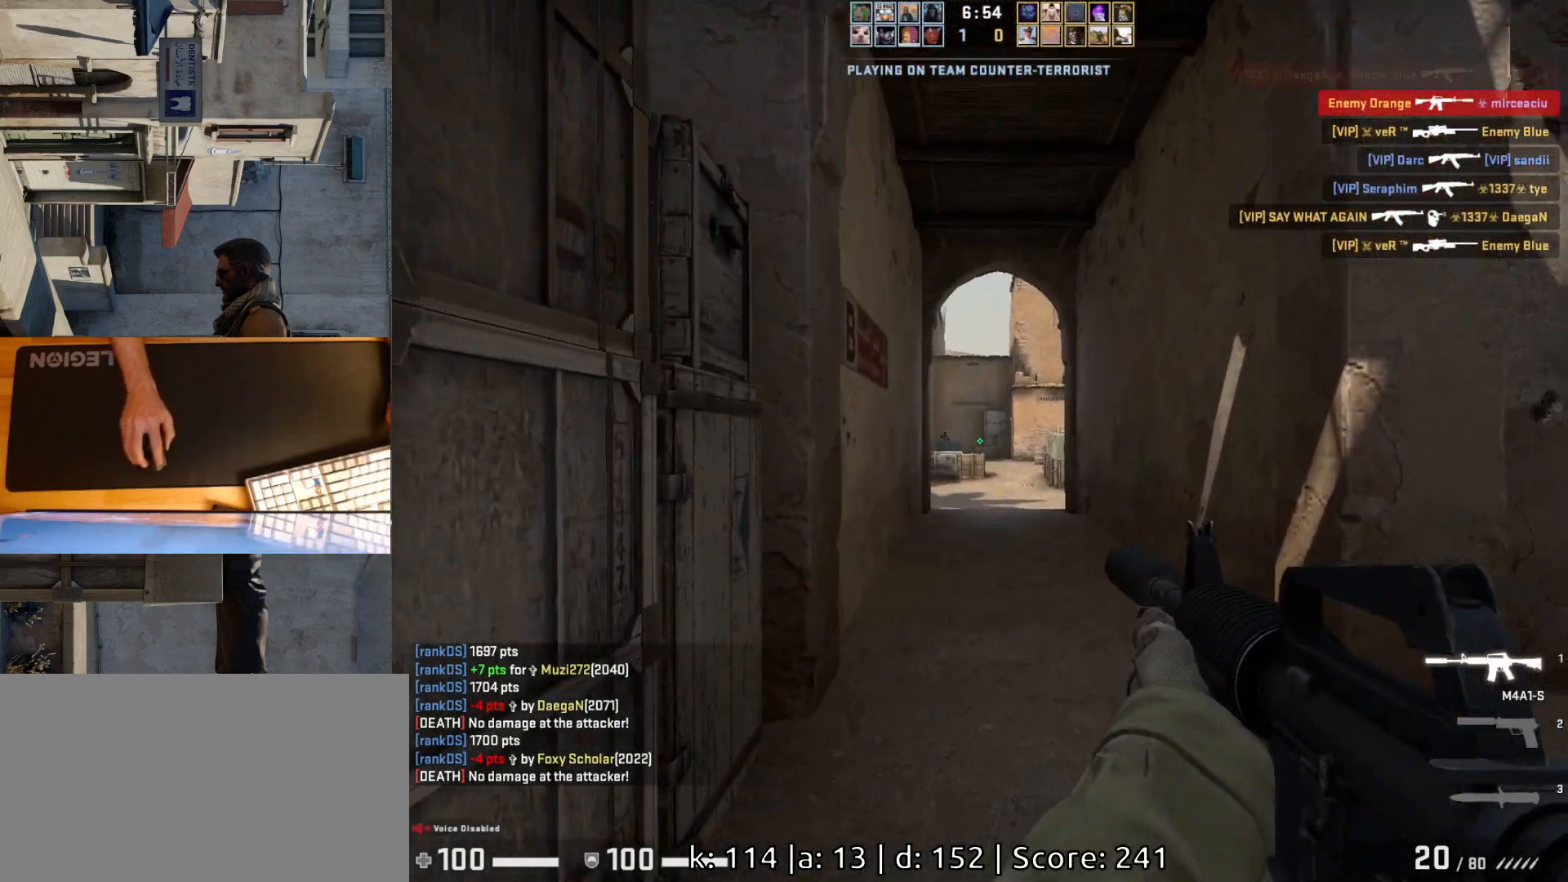
{"keys": [], "mouse": [], "events": [[17, "a", "up"], [83, "d", "up"], [183, "w", "up"]]}
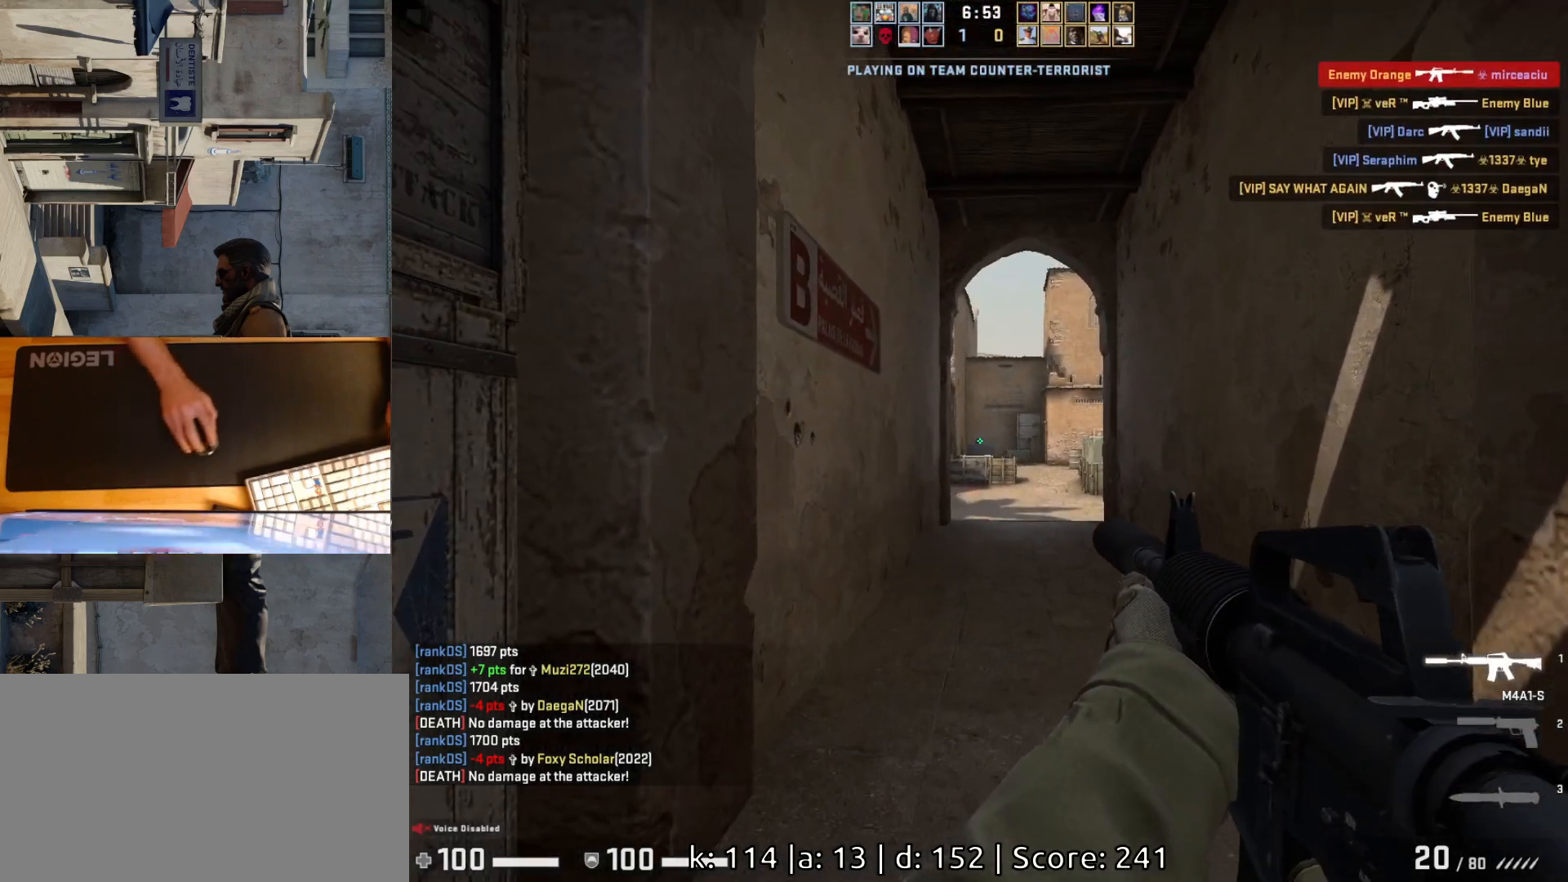
{"keys": [], "mouse": [], "events": [[33, "mouse_left", "down"], [283, "mouse_left", "up"]]}
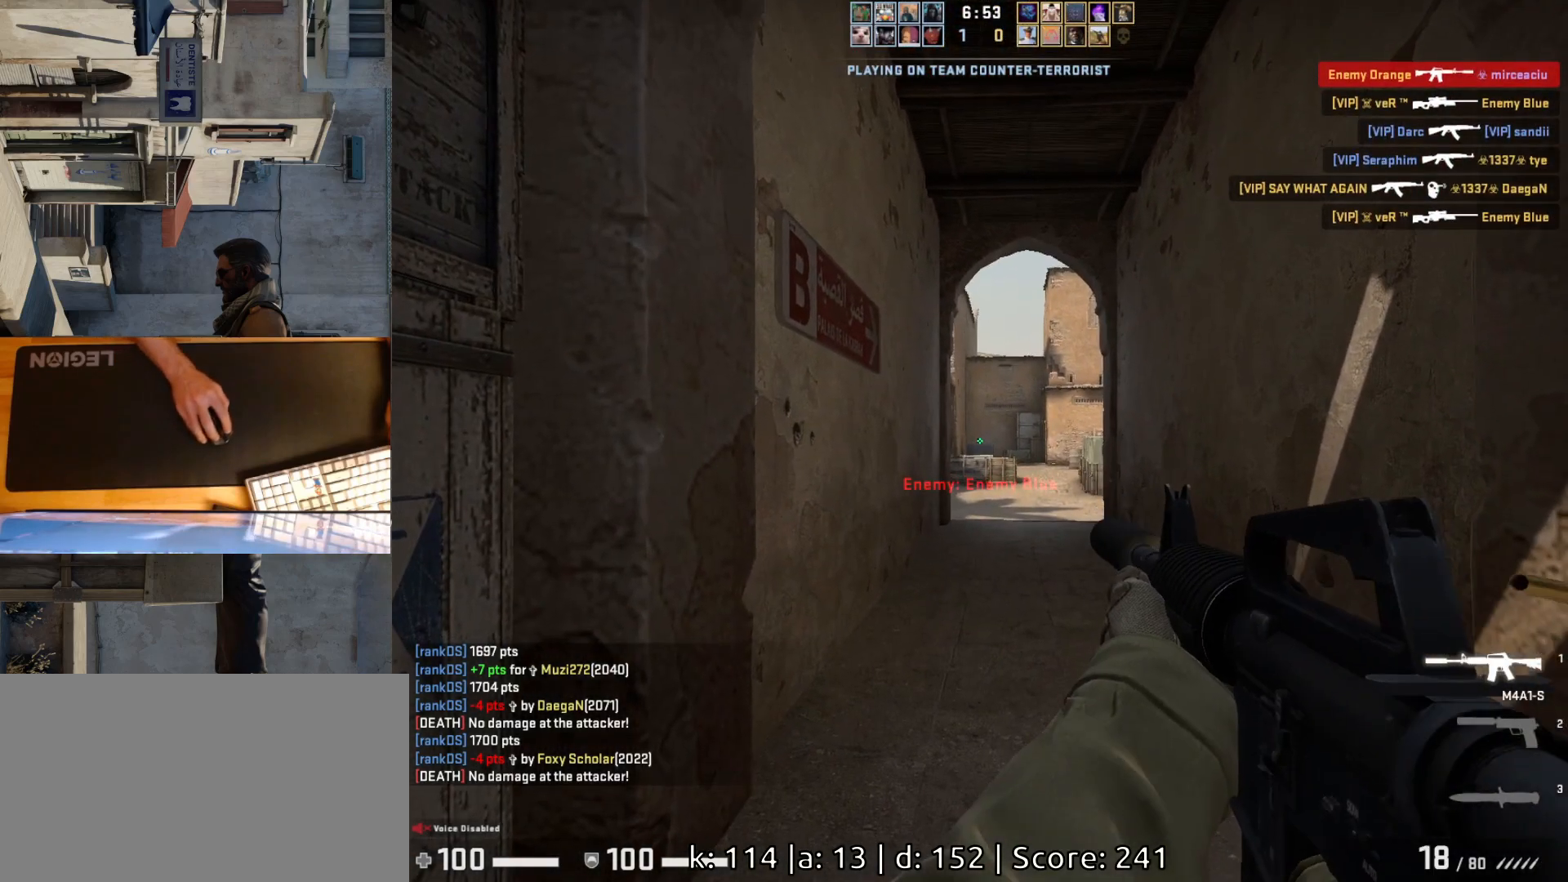
{"keys": [], "mouse": ["left"], "events": [[117, "mouse_left", "down"], [267, "mouse_left", "up"], [333, "a", "down"], [417, "d", "down"], [433, "a", "up"], [500, "d", "up"], [500, "mouse_left", "down"]]}
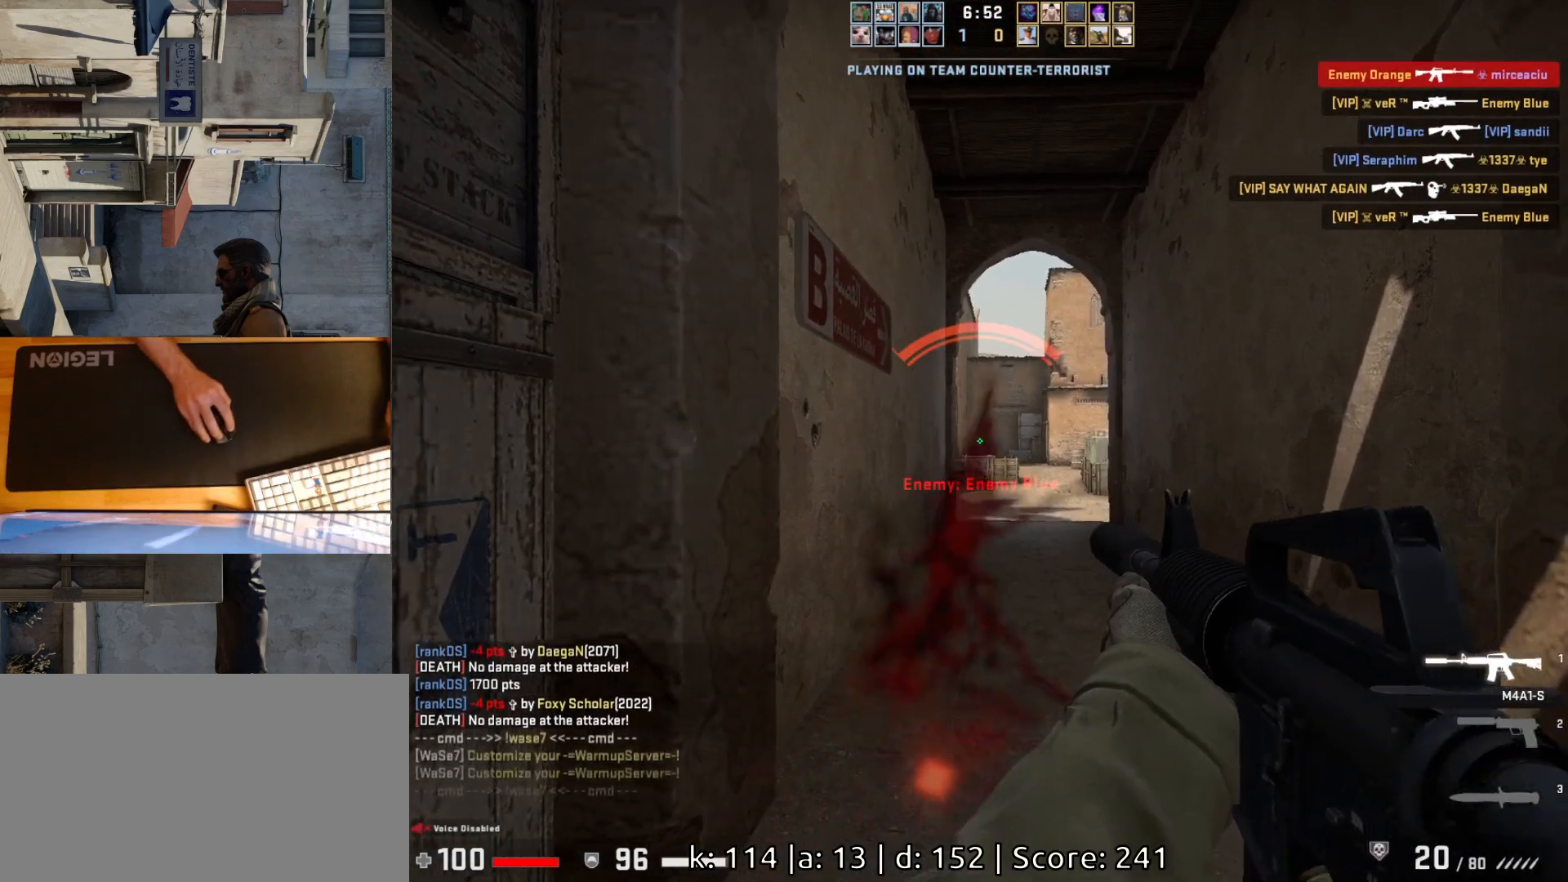
{"keys": ["a", "w"], "mouse": [], "events": [[117, "mouse_left", "up"], [317, "w", "down"], [500, "a", "down"]]}
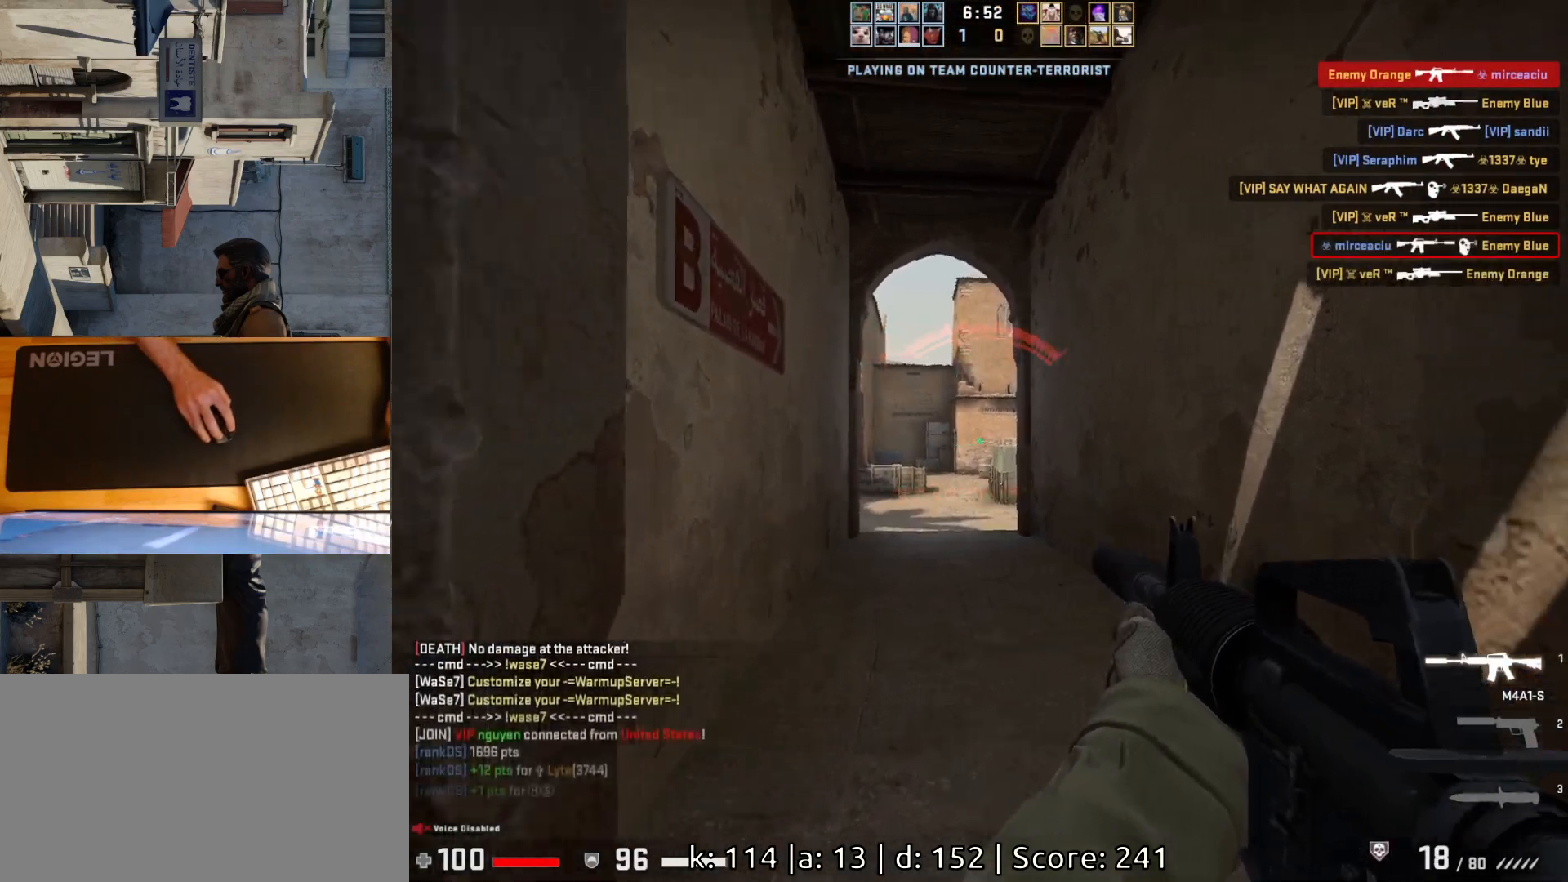
{"keys": ["a", "w"], "mouse": [], "events": [[133, "a", "up"], [267, "space", "down"], [317, "a", "down"], [367, "space", "up"]]}
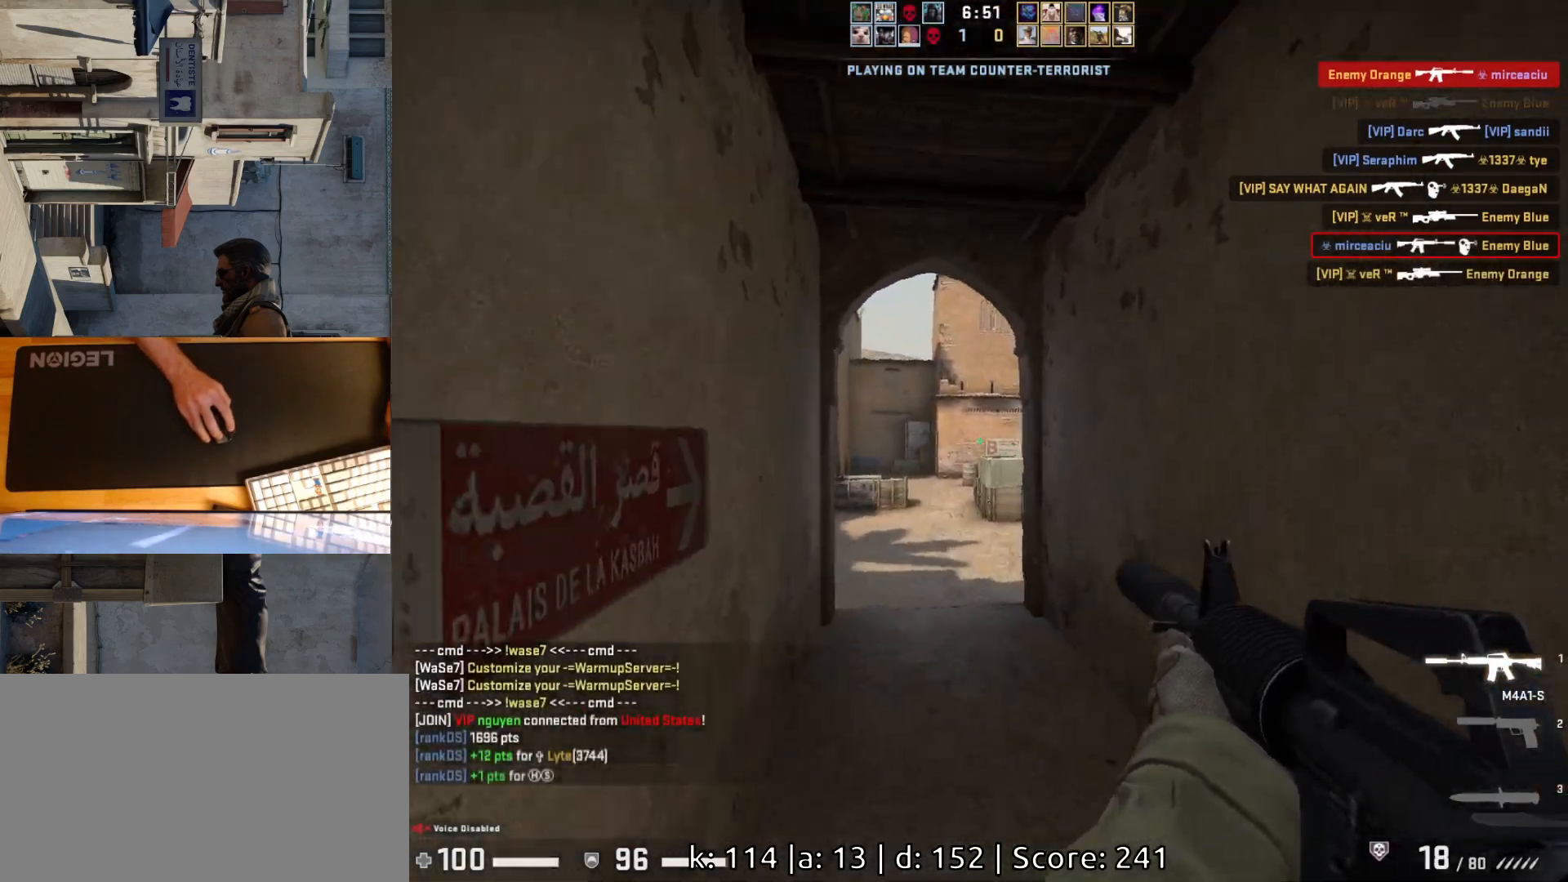
{"keys": ["a", "w"], "mouse": [], "events": [[33, "a", "up"], [417, "a", "down"]]}
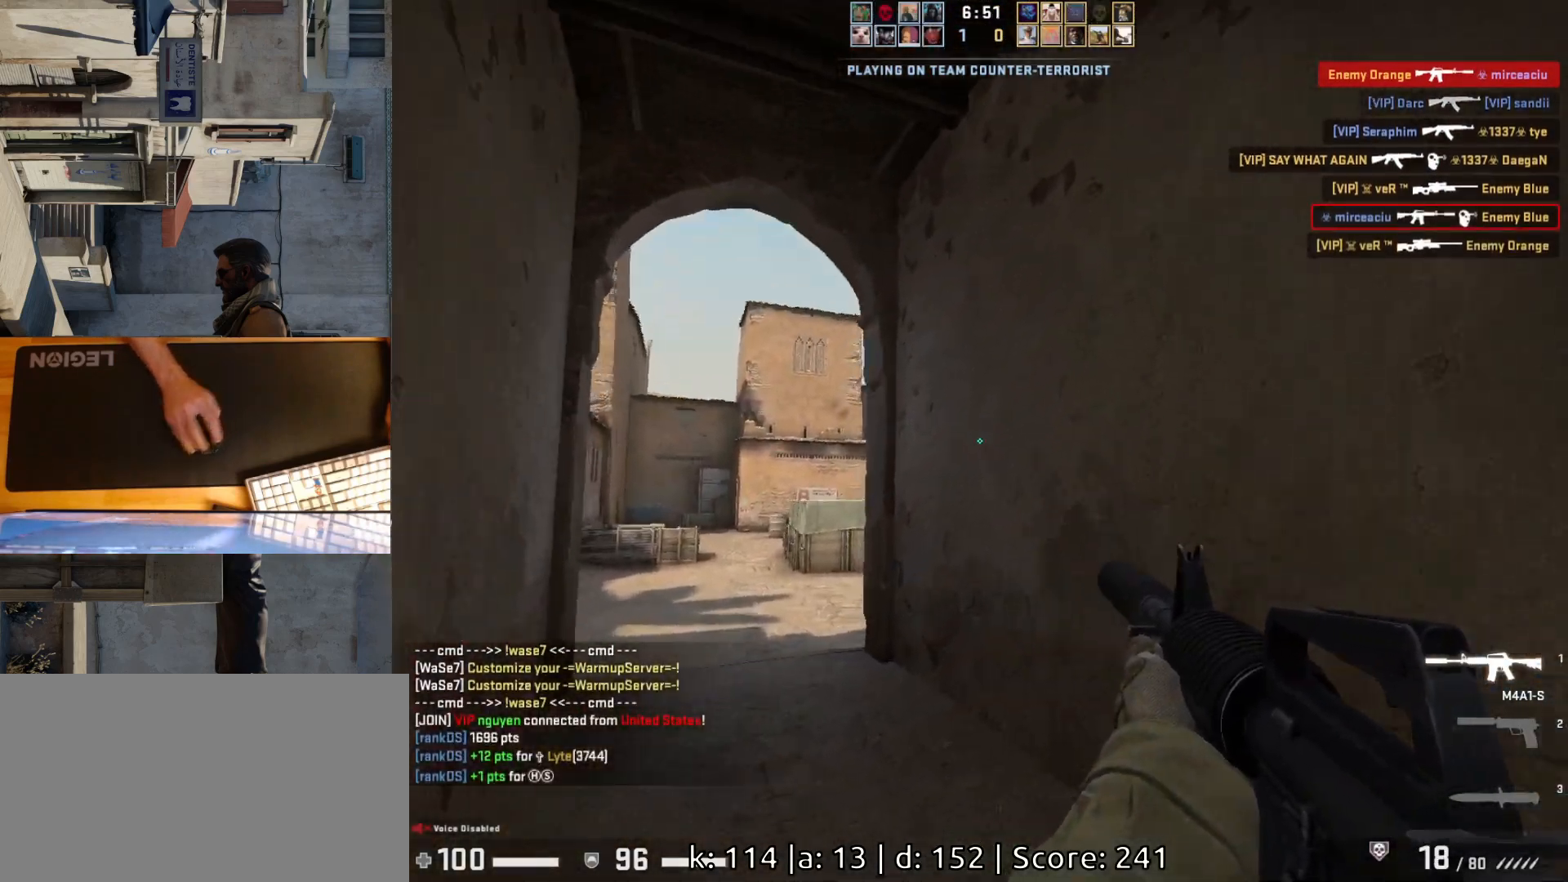
{"keys": ["a", "w"], "mouse": [], "events": []}
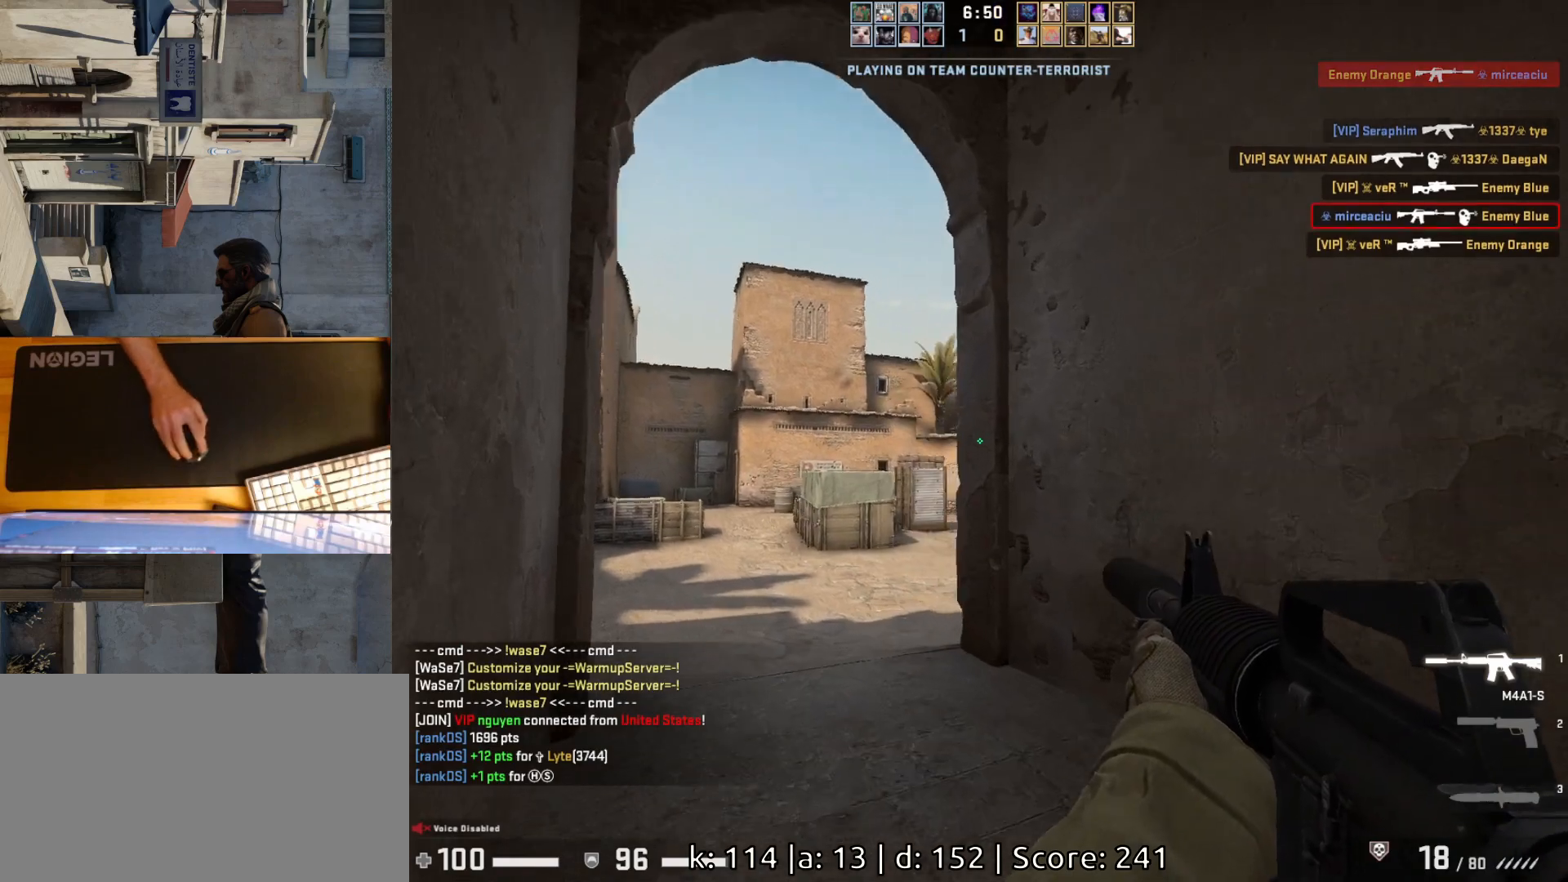
{"keys": ["a"], "mouse": [], "events": [[167, "w", "up"]]}
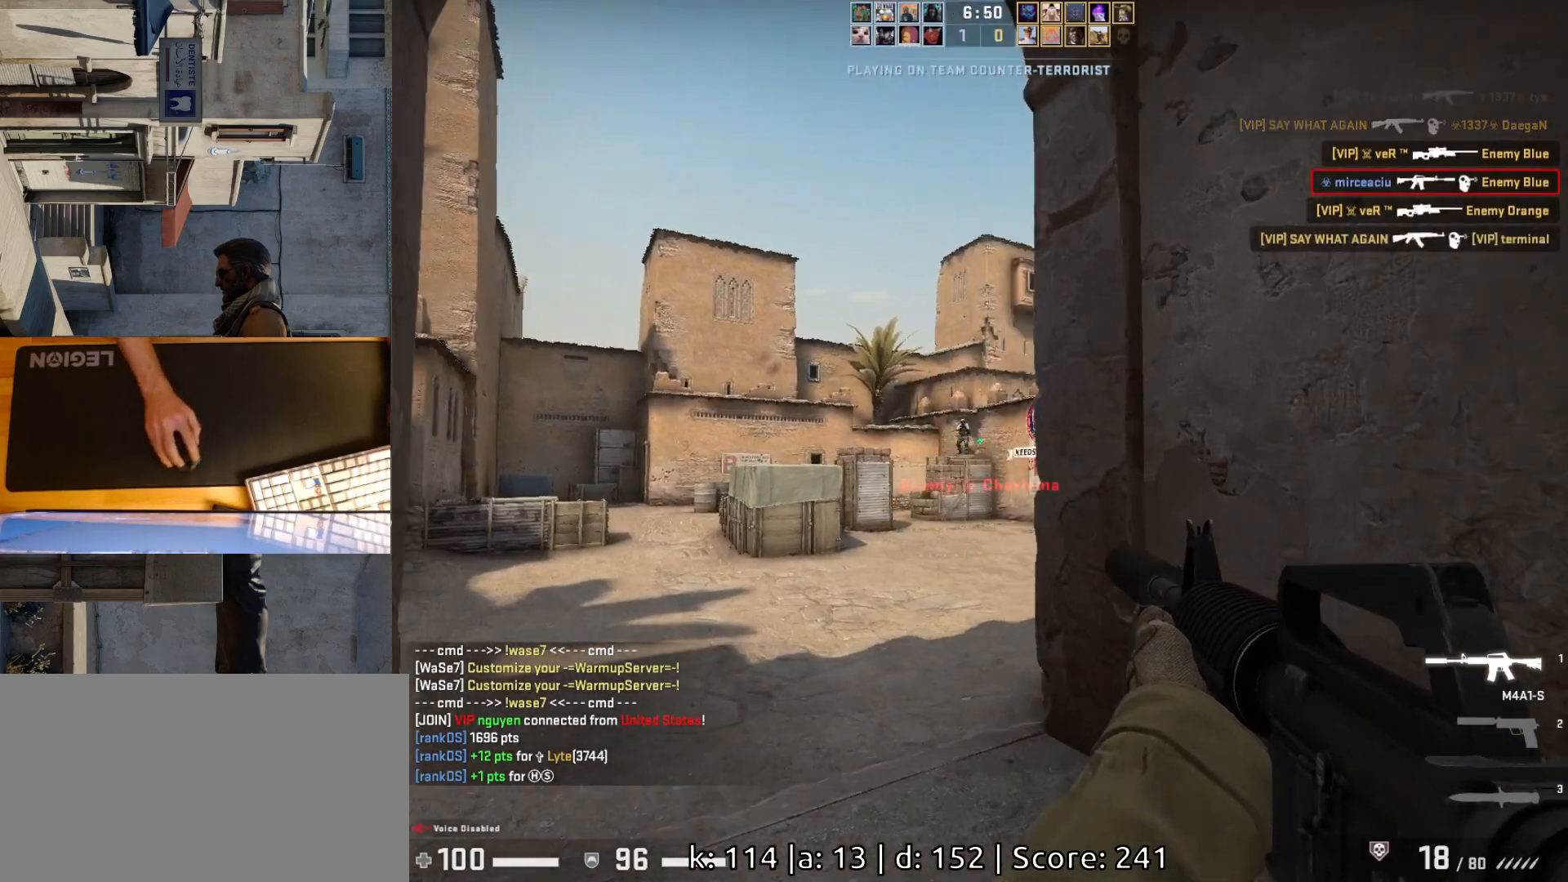
{"keys": ["a"], "mouse": [], "events": [[50, "a", "up"], [200, "mouse_left", "down"], [333, "d", "down"], [450, "a", "down"], [450, "d", "up"], [450, "mouse_left", "up"]]}
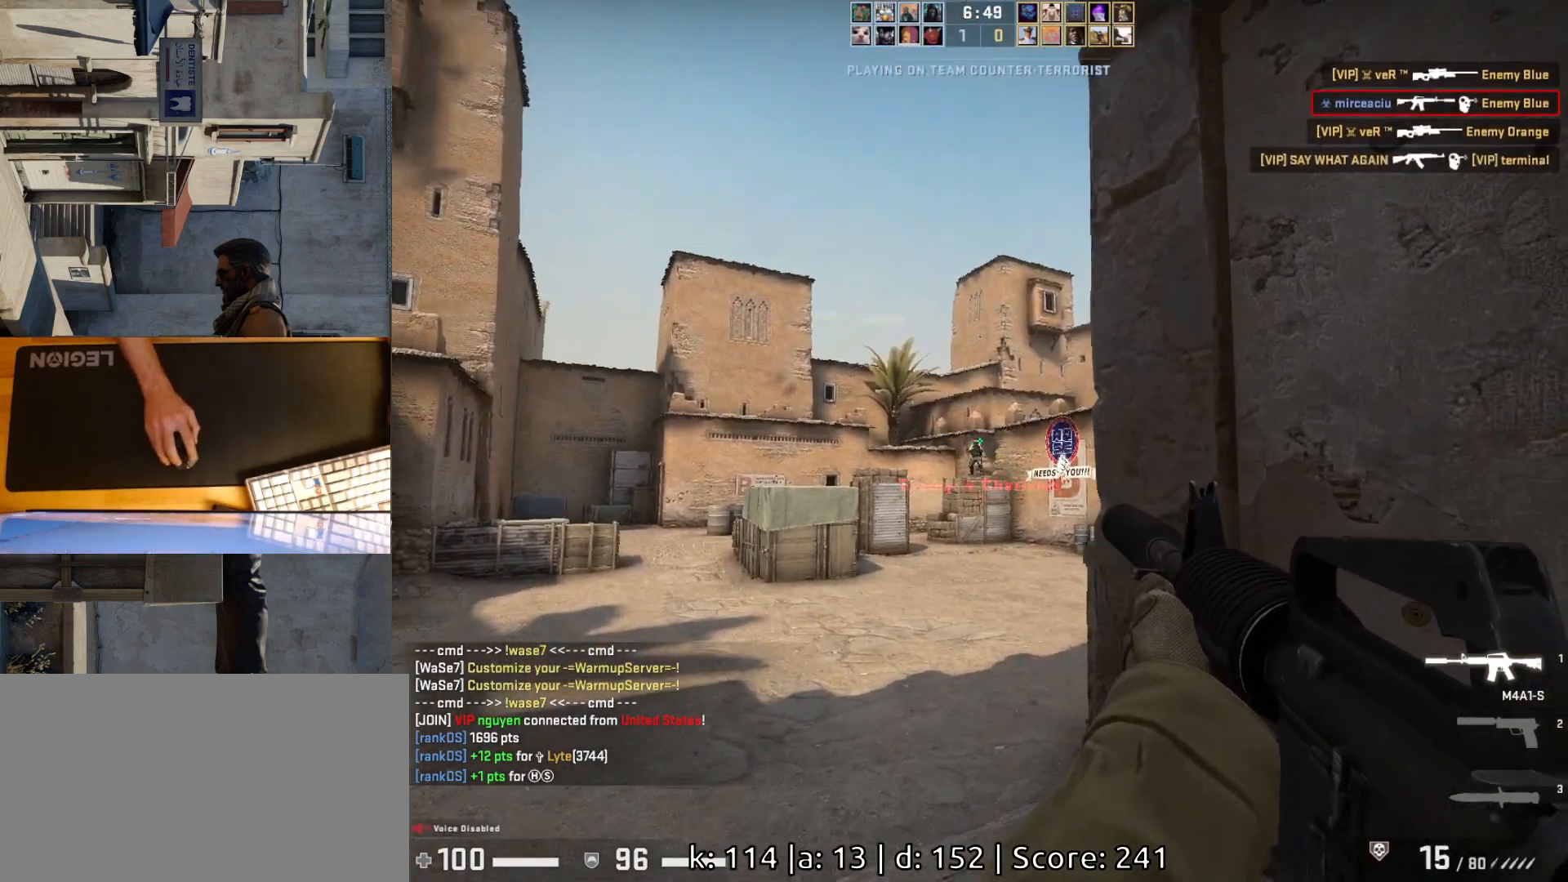
{"keys": [], "mouse": [], "events": [[50, "a", "up"], [133, "mouse_left", "down"], [350, "mouse_left", "up"]]}
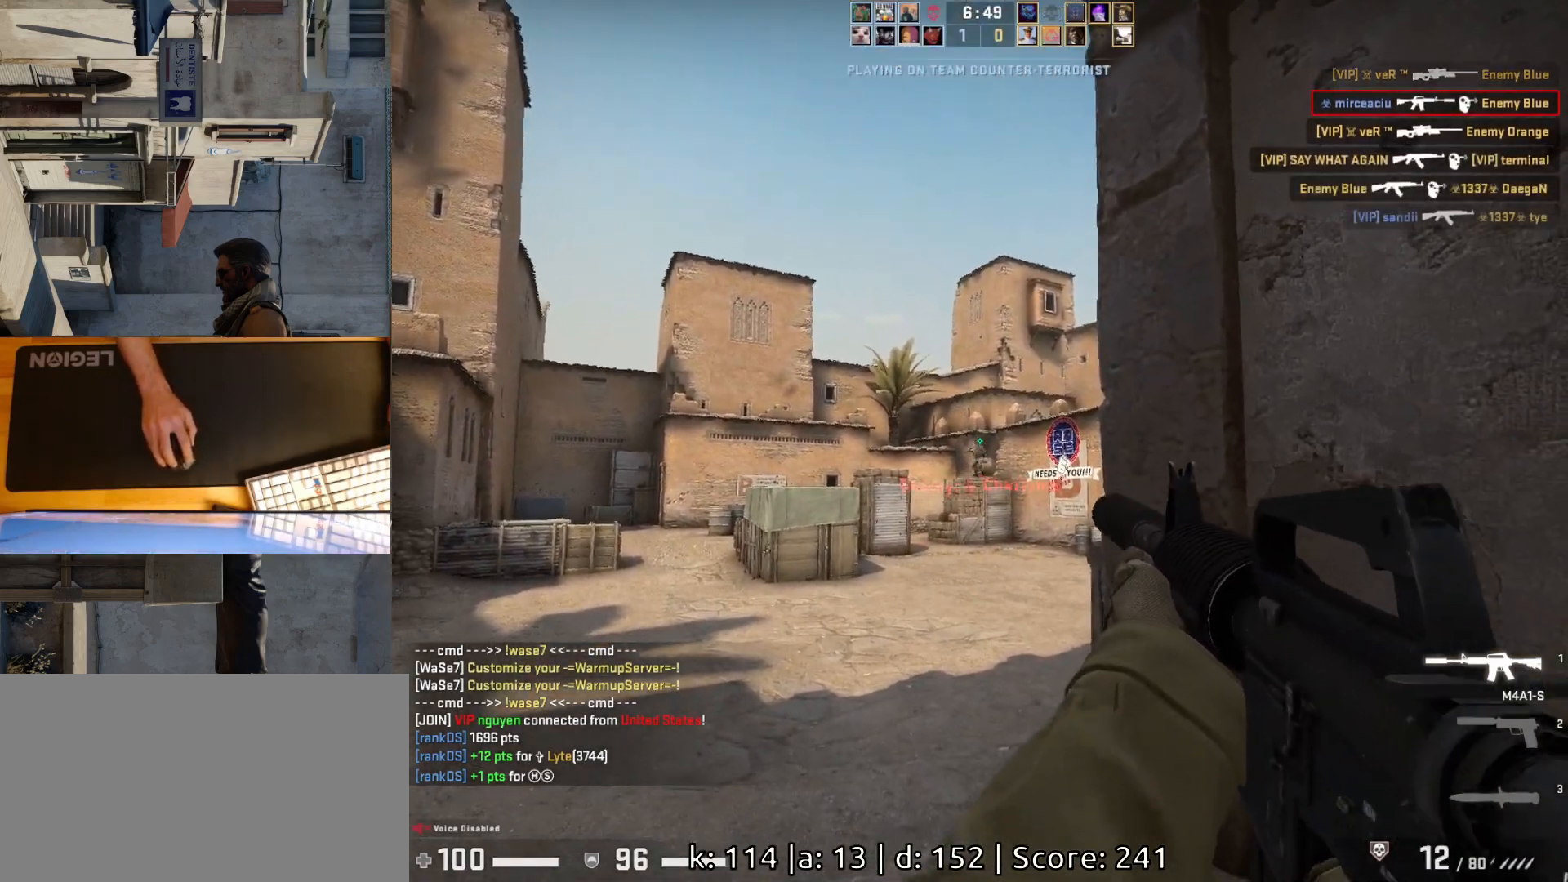
{"keys": ["a", "w"], "mouse": [], "events": [[83, "a", "down"], [133, "a", "up"], [300, "mouse_left", "down"], [383, "a", "down"], [417, "mouse_left", "up"], [467, "w", "down"]]}
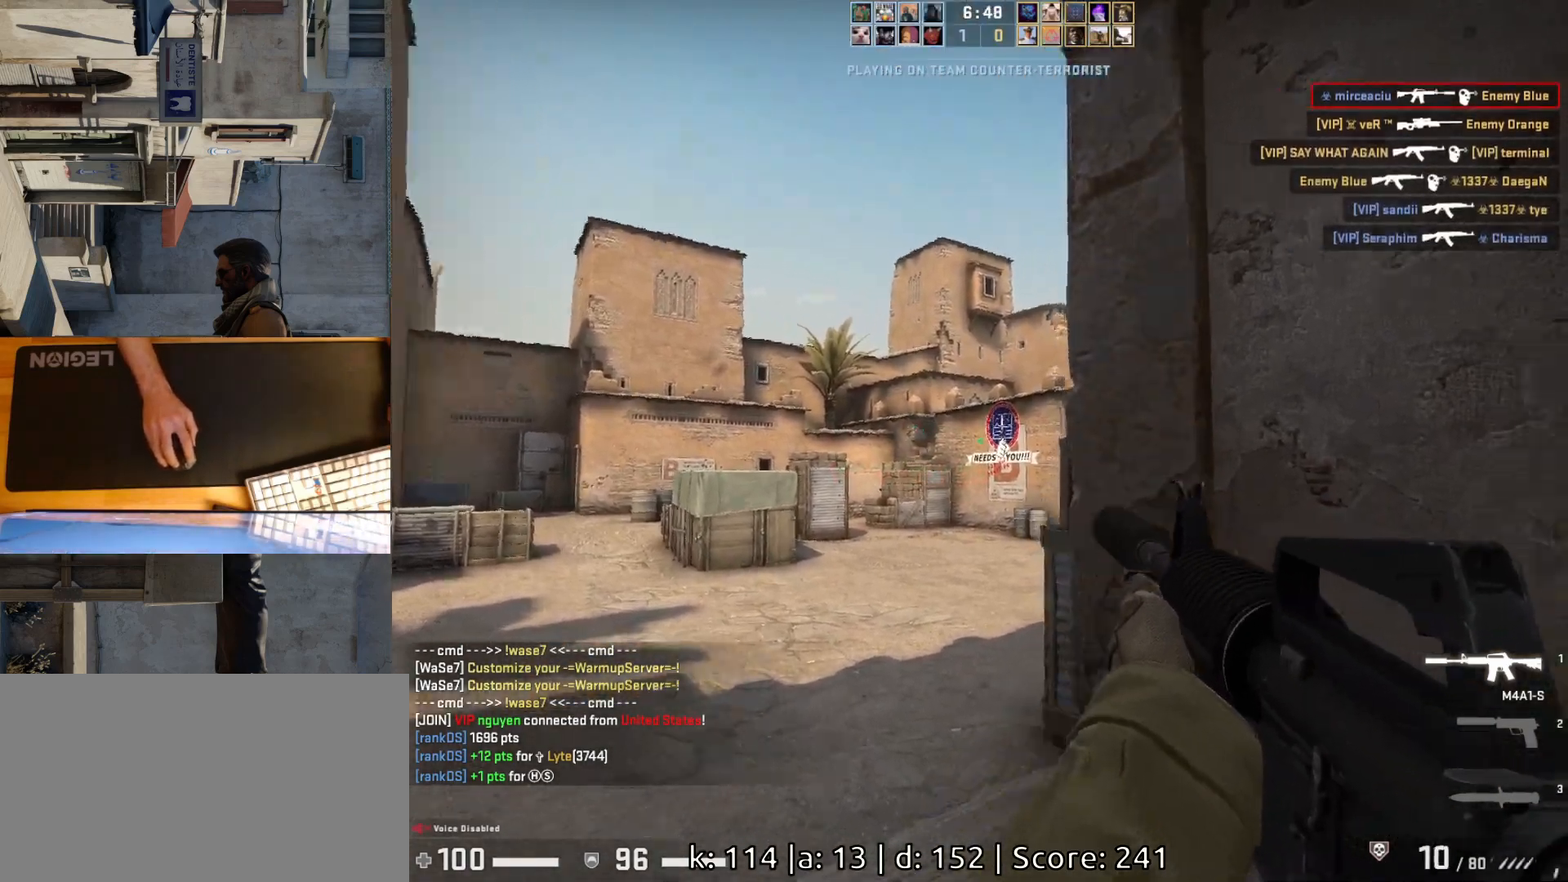
{"keys": ["a"], "mouse": [], "events": [[200, "w", "up"]]}
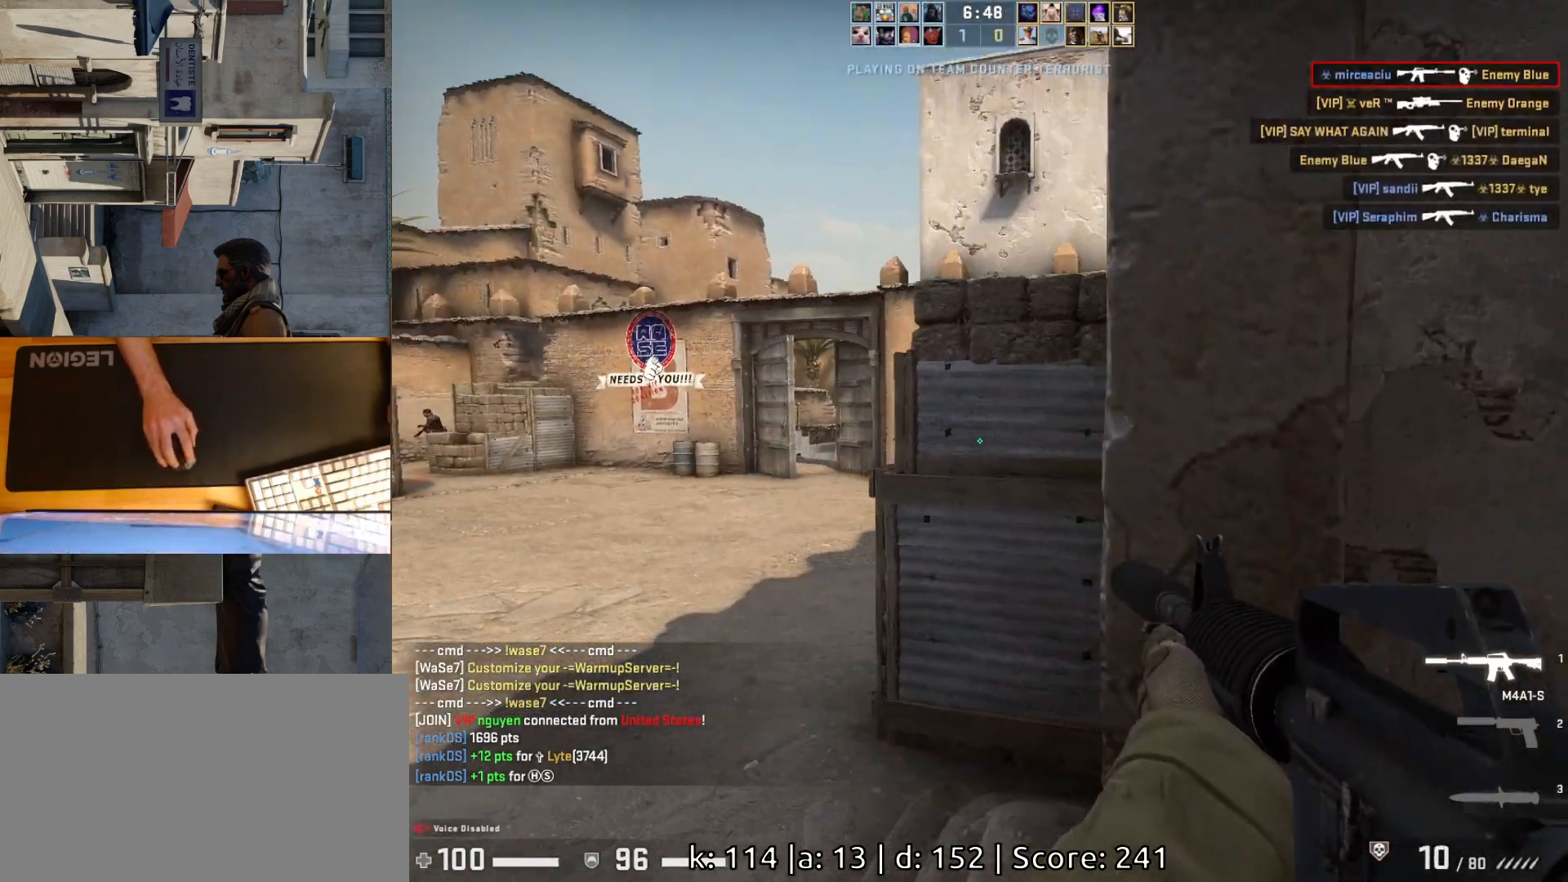
{"keys": ["a"], "mouse": [], "events": [[333, "d", "down"], [350, "a", "up"], [467, "a", "down"], [483, "d", "up"]]}
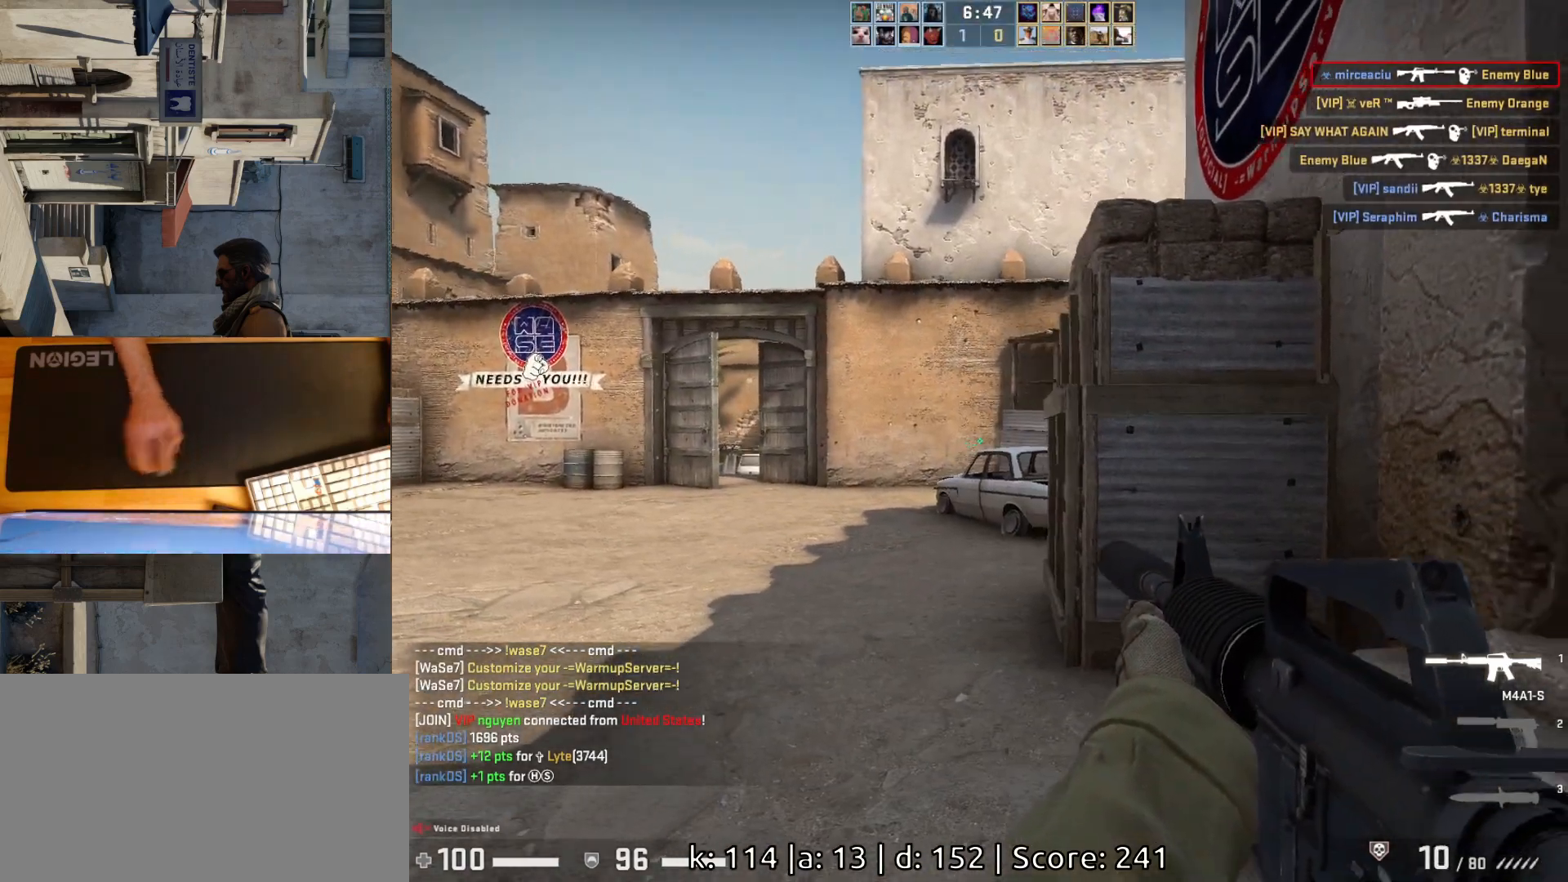
{"keys": ["a", "d"], "mouse": [], "events": [[83, "d", "down"], [100, "a", "up"], [183, "d", "up"], [300, "mouse_left", "down"], [367, "a", "down"], [483, "mouse_left", "up"], [500, "d", "down"]]}
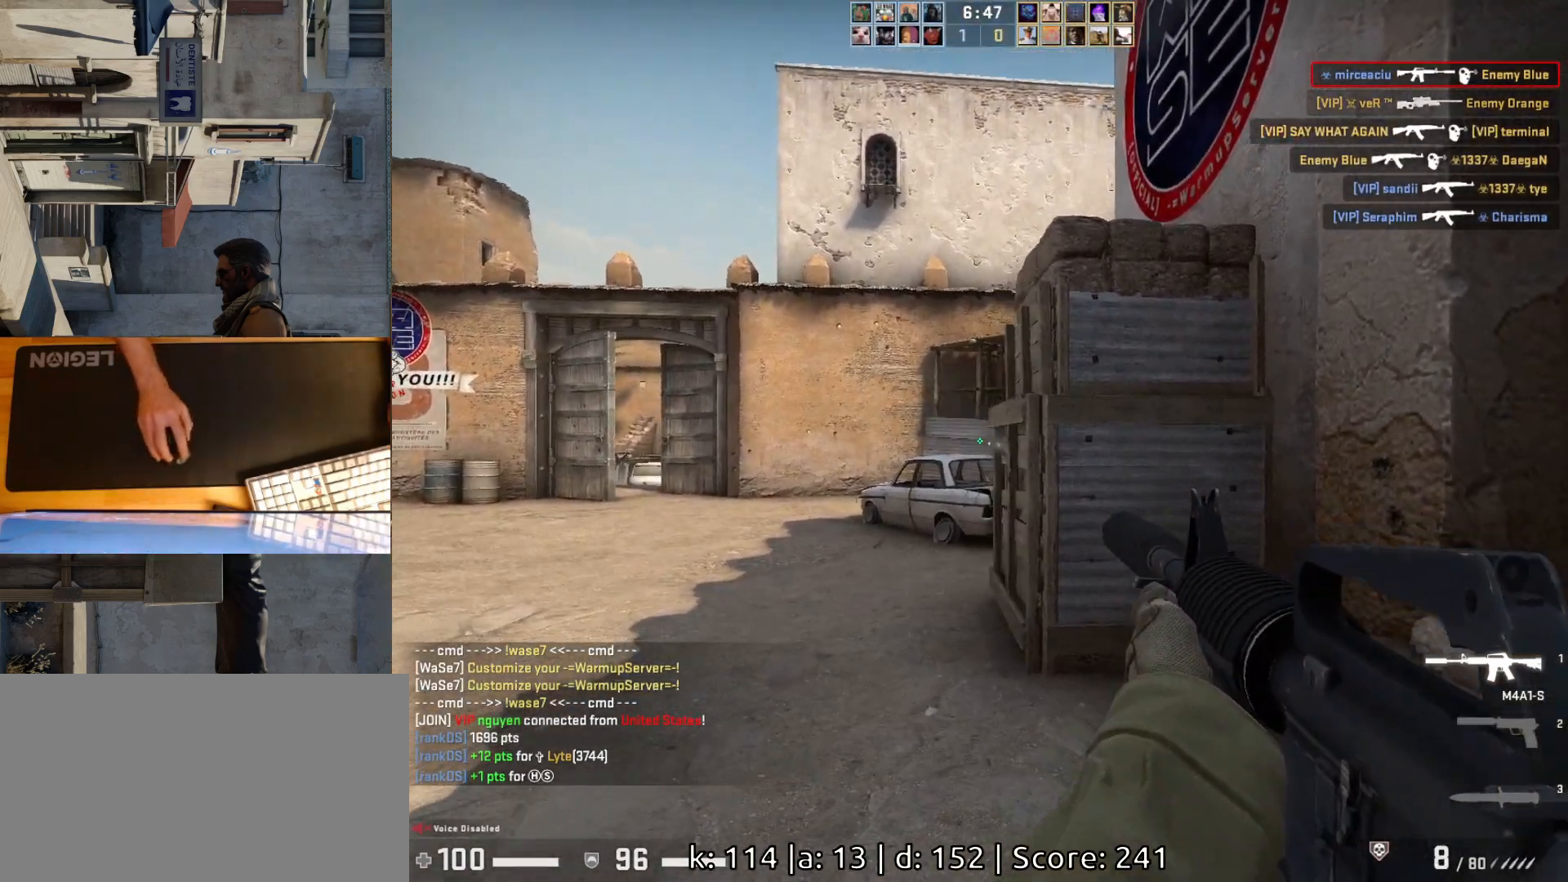
{"keys": ["a"], "mouse": [], "events": [[83, "a", "up"], [133, "d", "up"], [233, "a", "down"]]}
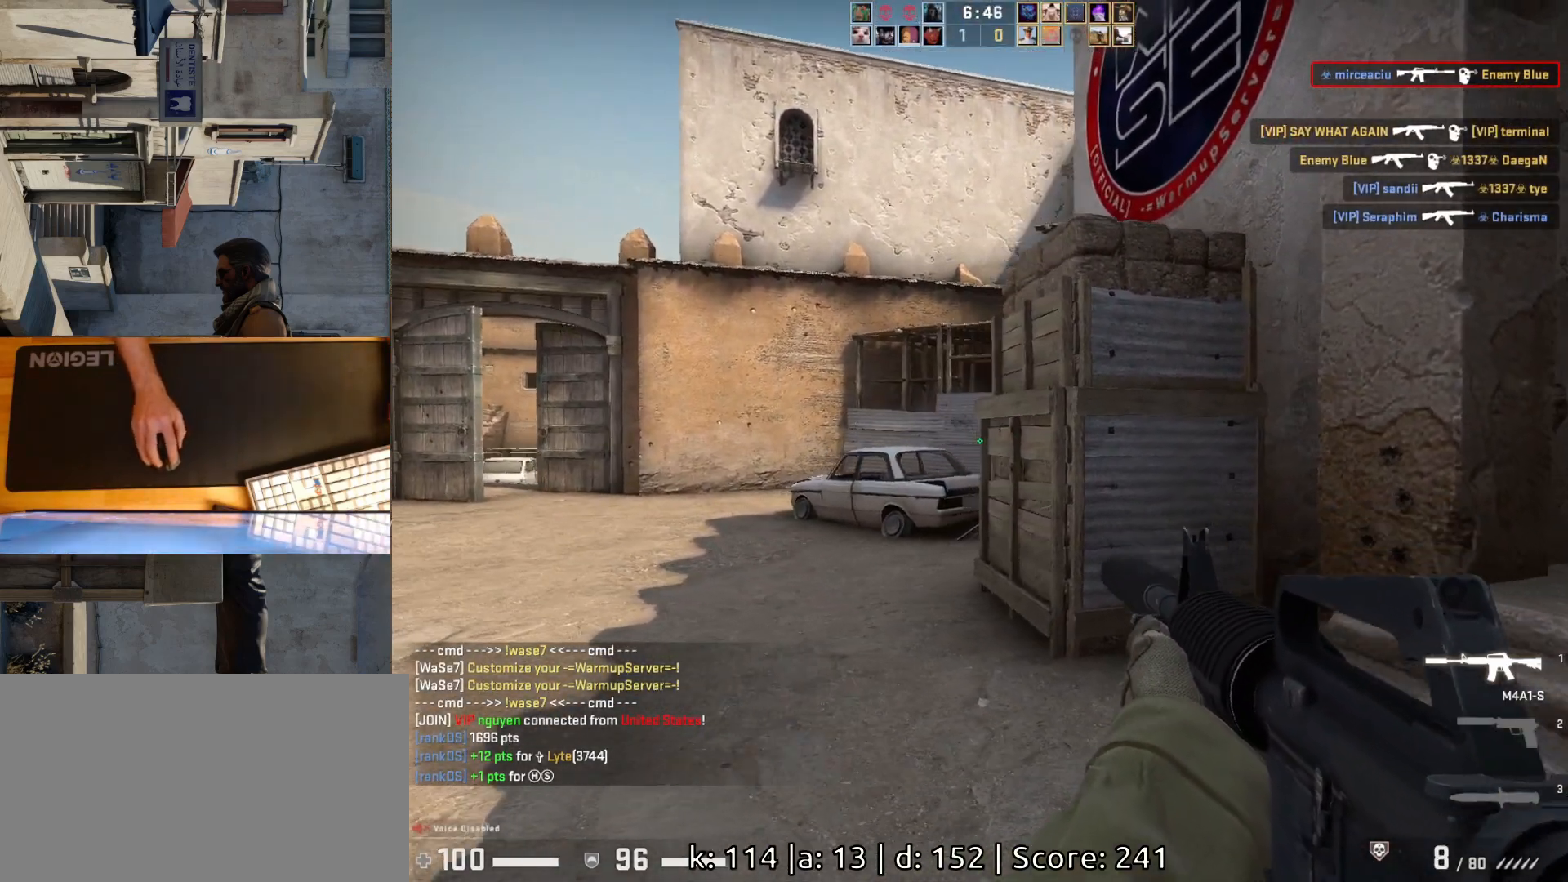
{"keys": ["a"], "mouse": [], "events": [[100, "d", "down"], [150, "a", "up"], [217, "d", "up"], [267, "mouse_left", "down"], [367, "a", "down"], [483, "mouse_left", "up"]]}
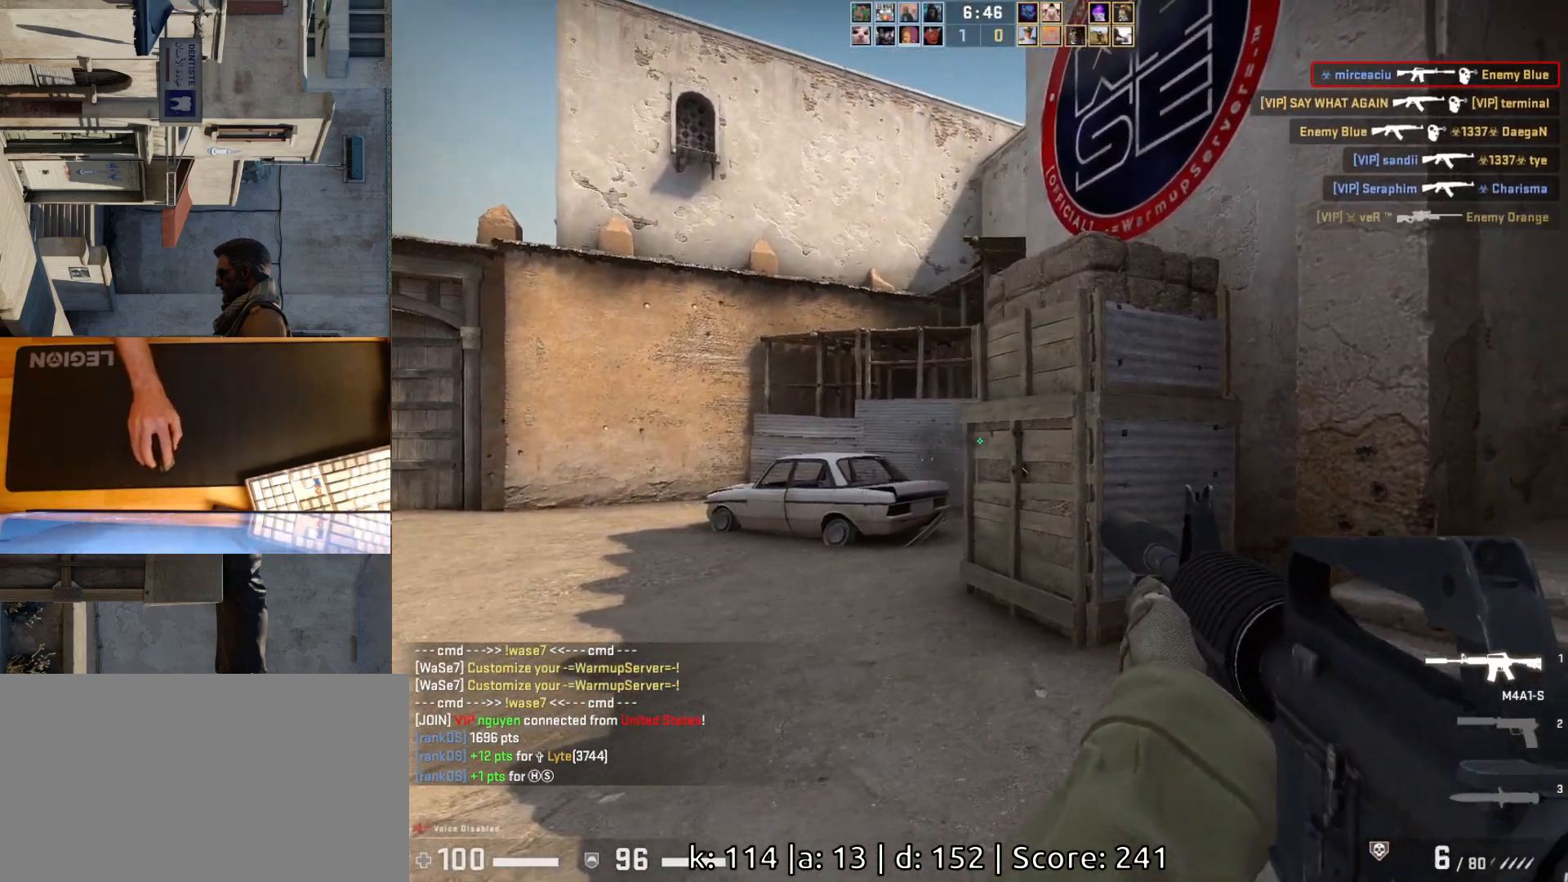
{"keys": [], "mouse": ["left"], "events": [[167, "d", "down"], [200, "a", "up"], [267, "d", "up"], [317, "a", "down"], [333, "mouse_left", "down"], [367, "a", "up"]]}
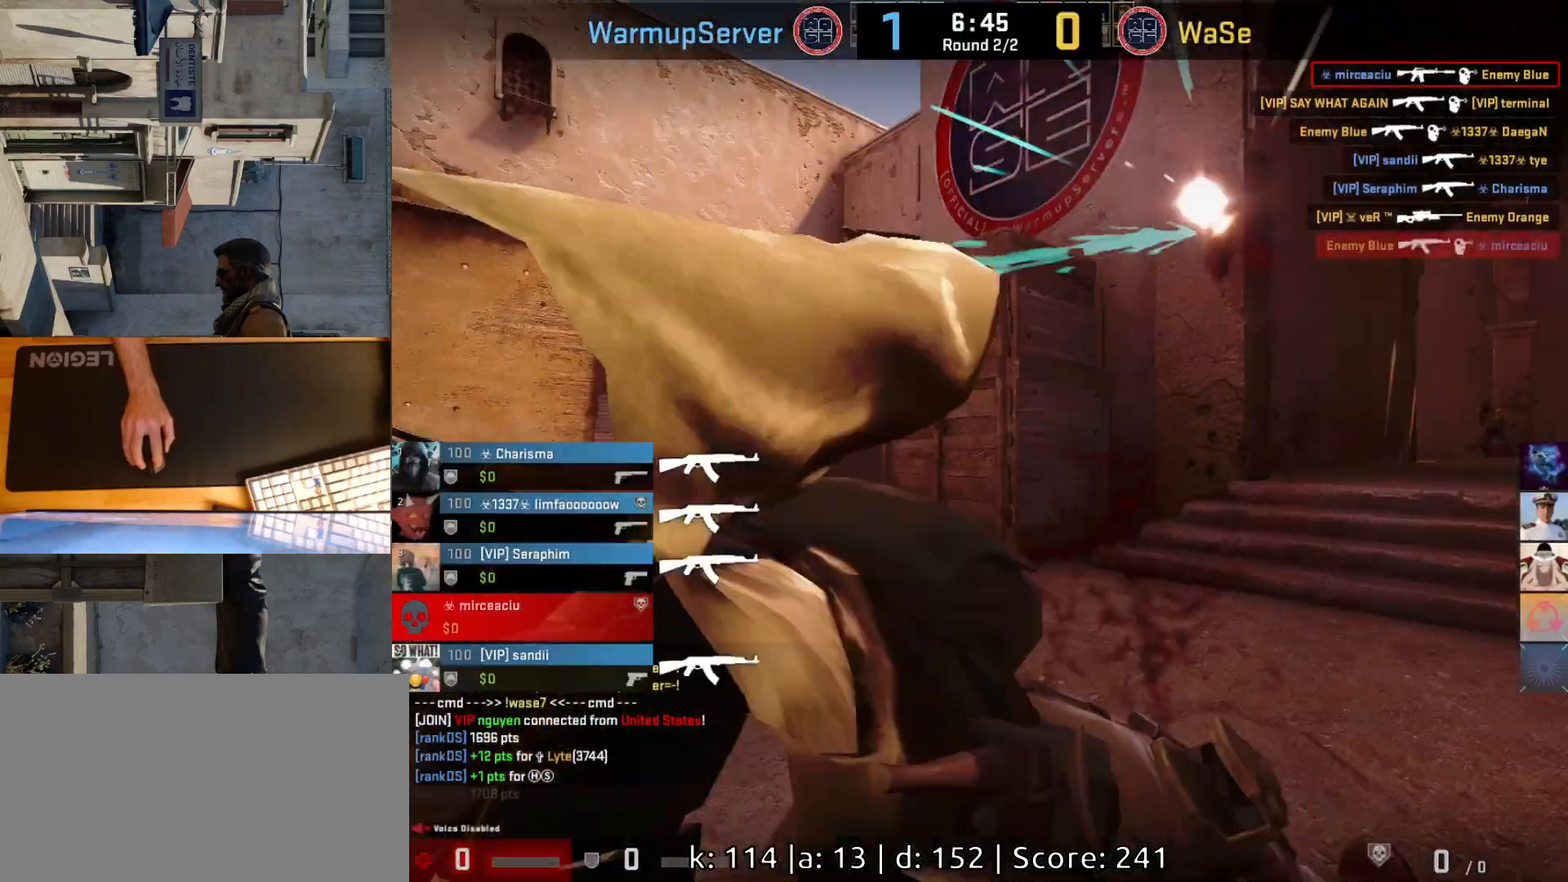
{"keys": [], "mouse": [], "events": [[17, "a", "down"], [83, "d", "down"], [83, "mouse_left", "up"], [117, "a", "up"], [167, "d", "up"]]}
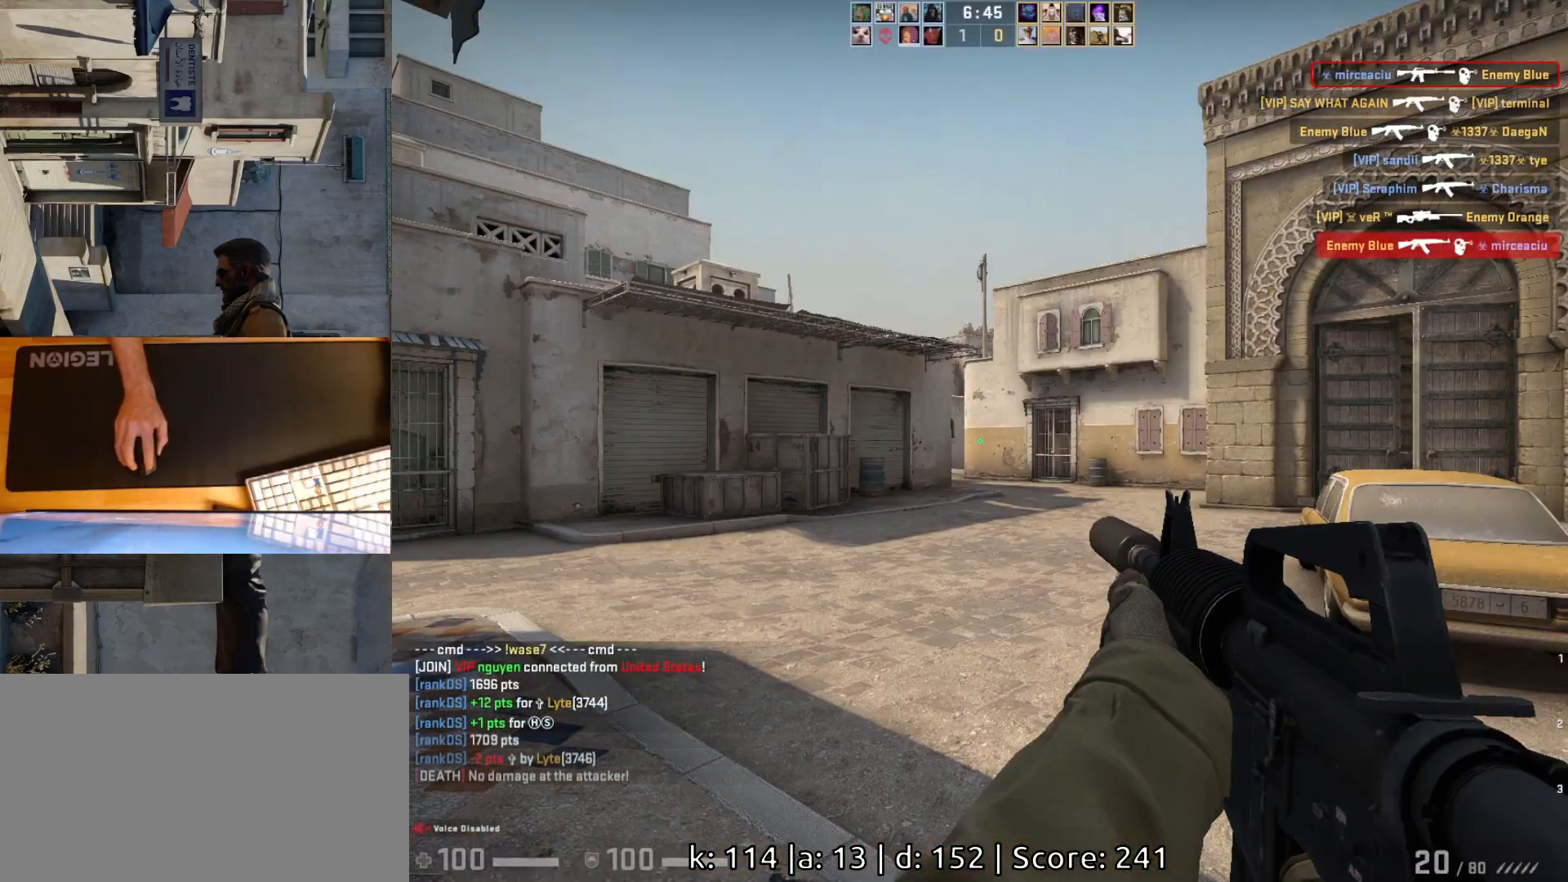
{"keys": ["d", "w"], "mouse": [], "events": [[383, "d", "down"], [483, "w", "down"]]}